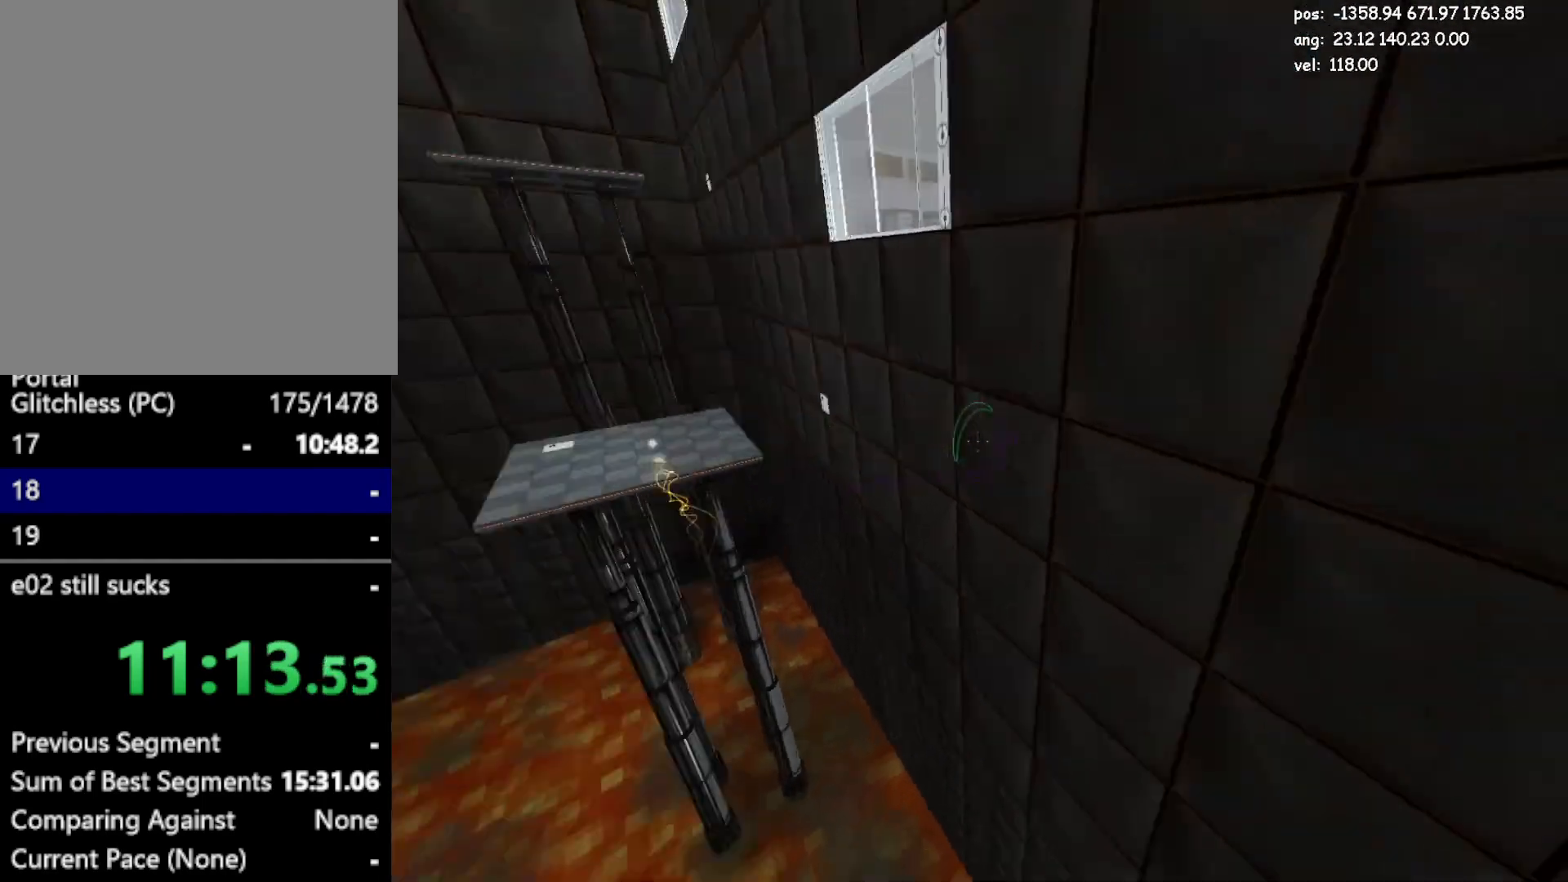
Gameplay with keyboard and mouse; each line is a JSON object with the keys and mouse buttons held at the frame after it. "events" lists presses ("down") and releases ("up") of "a", "crouch", "d", "duck", "duck2", "e", "escape", "glitch", "jump", "jump2", "jump3", "load", "load2", "s", "save", "w", "mouse_left" and "mouse_right" between this image and that frame as [ms after this image, input, new state], when the widget could be followed in between. "mouse_left", "mouse_right" = the "left", "right" buttons of the "mouse" list. No other keys are recorded. Mouse movement is not recorded. Key names are as the overlay labels them; some are game actions (e.g. jump) rather than physical keys.
{"keys": [], "mouse": [], "events": []}
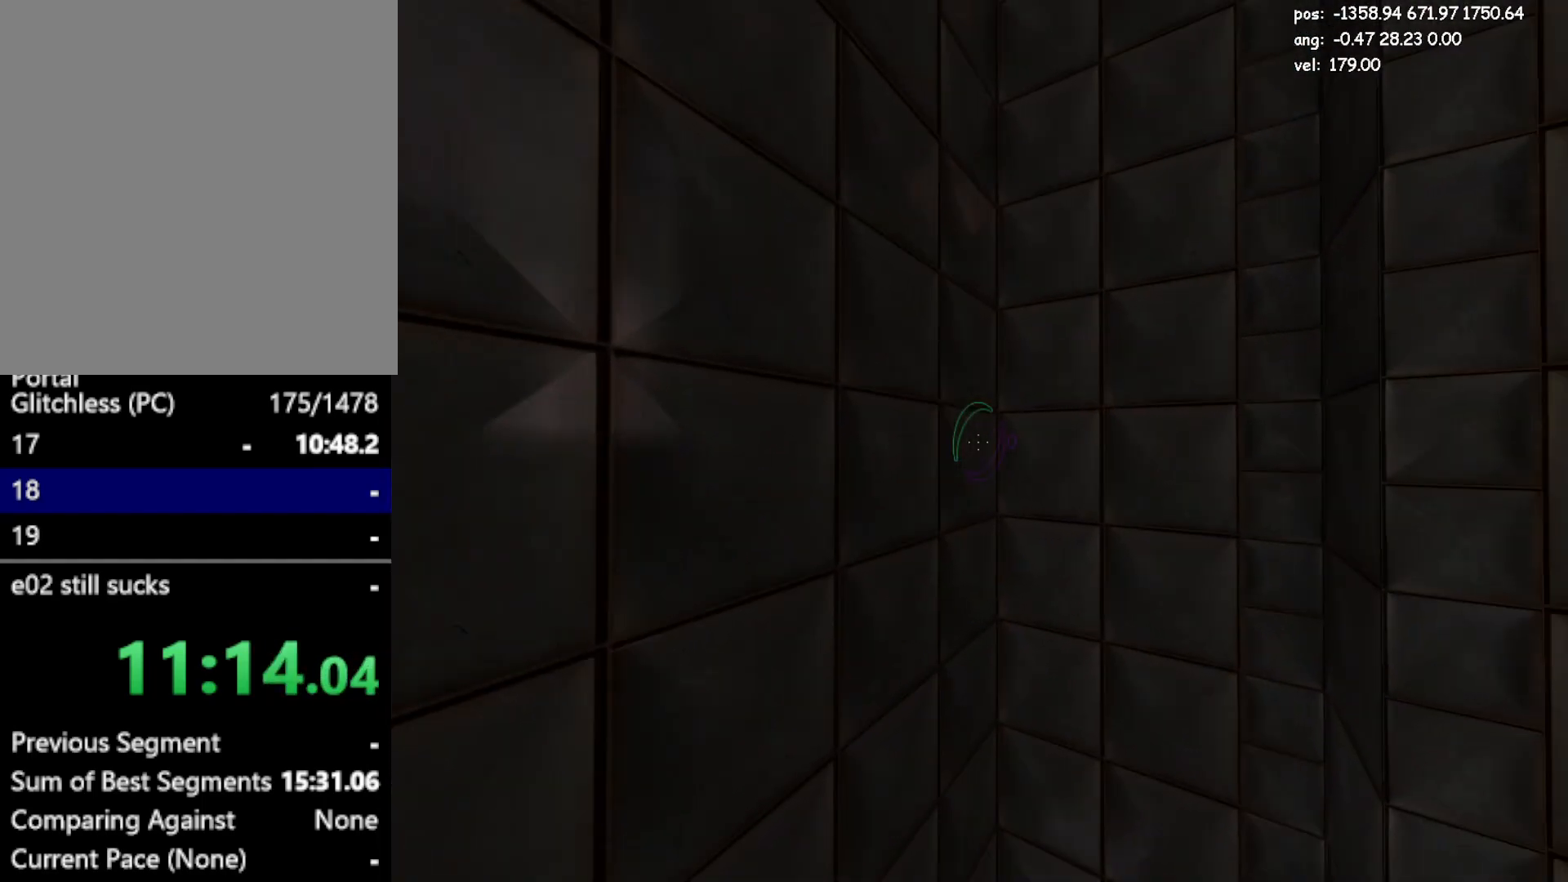
{"keys": [], "mouse": [], "events": [[183, "save", "down"], [267, "save", "up"]]}
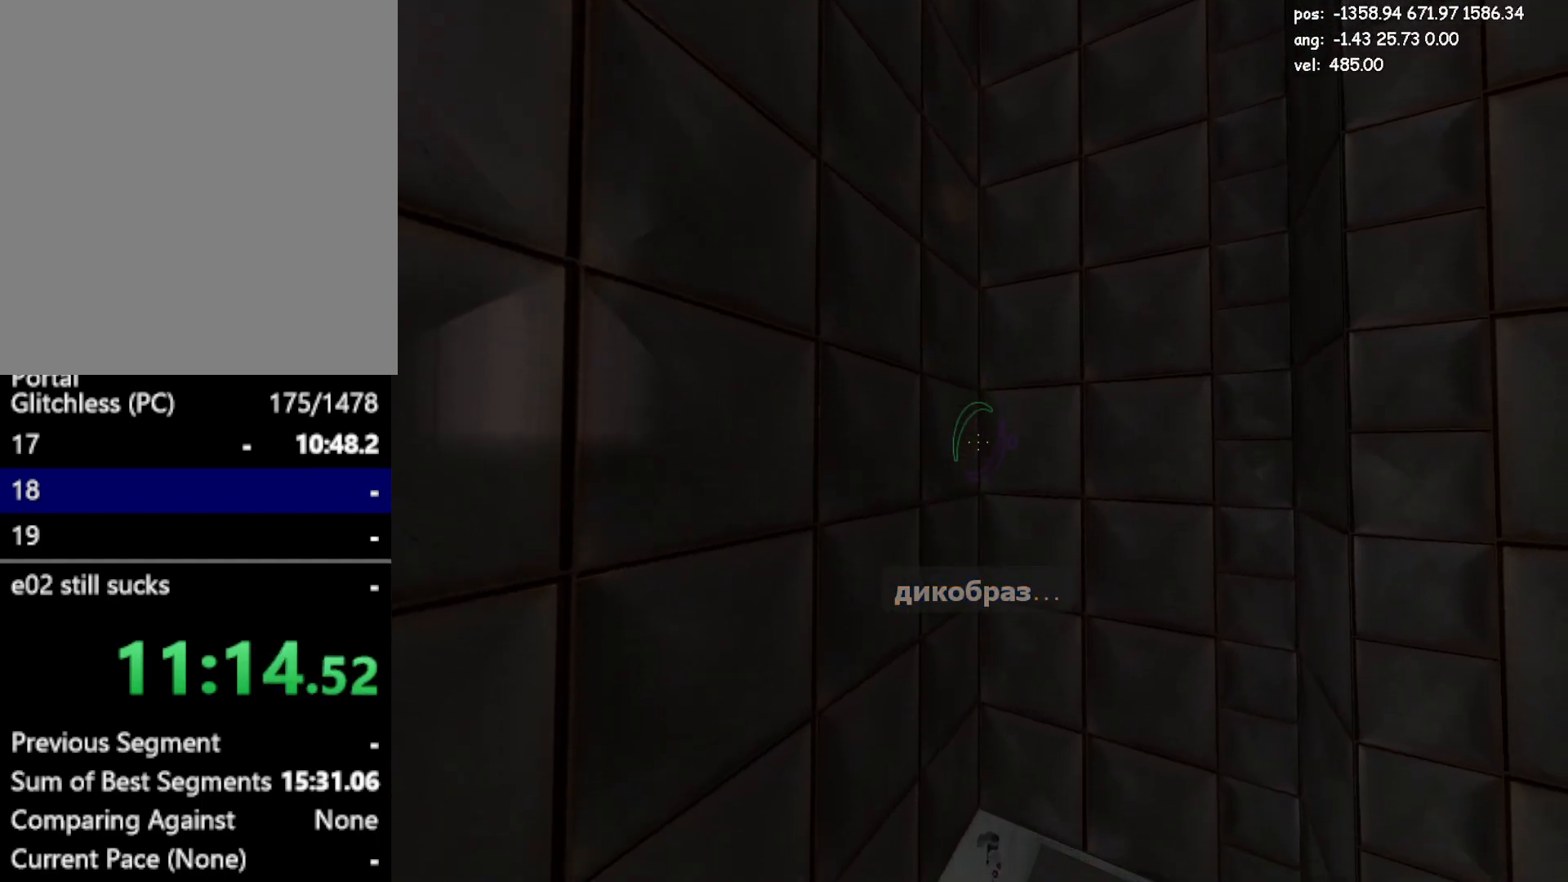
{"keys": [], "mouse": [], "events": [[100, "save", "down"], [233, "save", "up"]]}
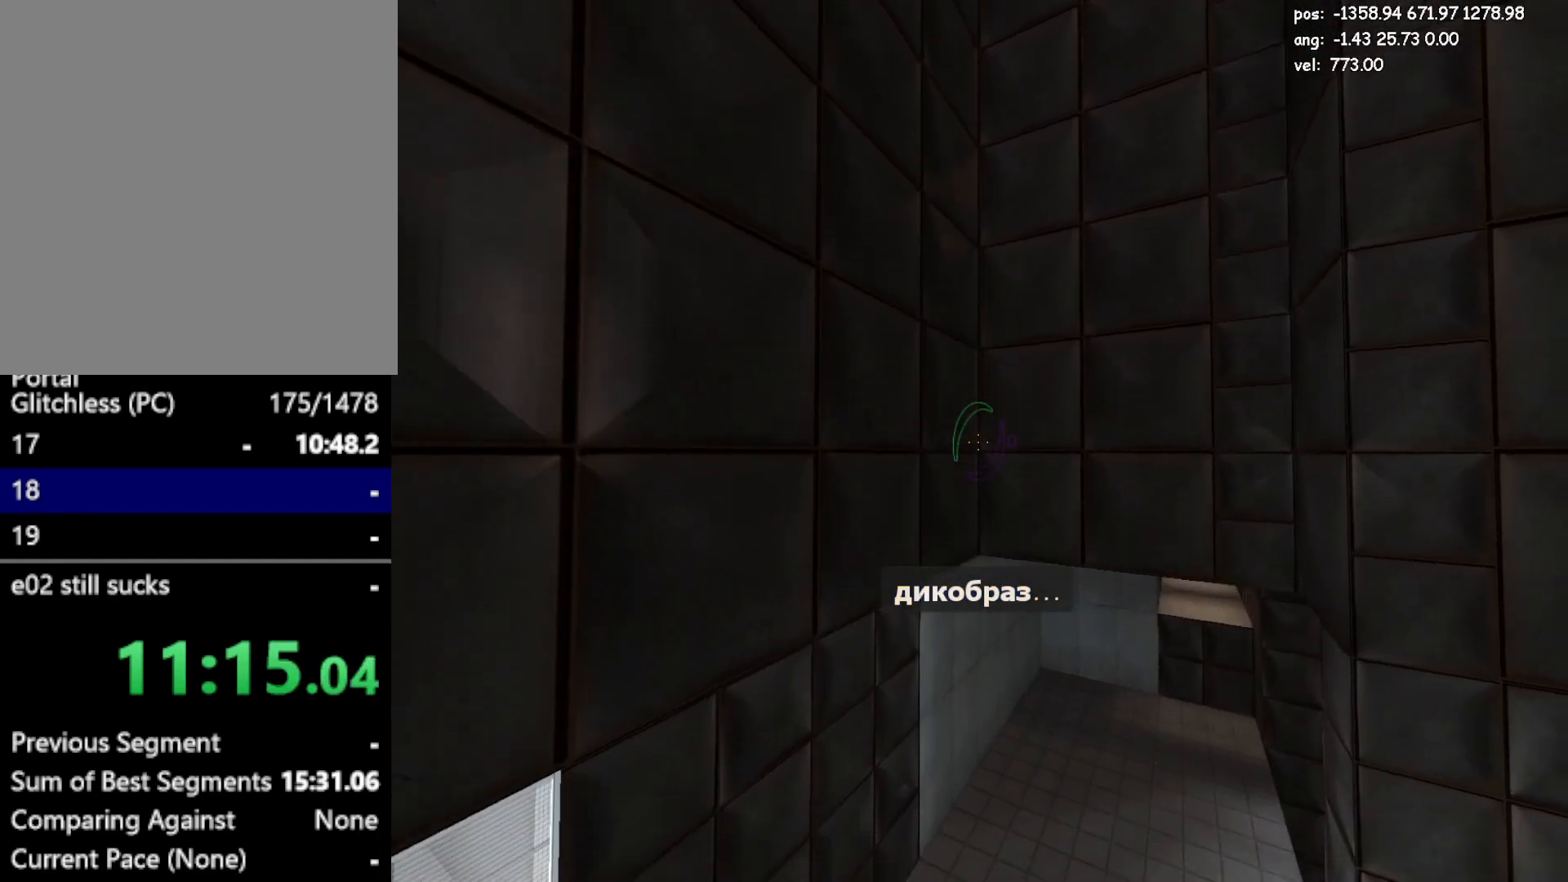
{"keys": [], "mouse": [], "events": [[250, "mouse_left", "down"], [400, "mouse_left", "up"]]}
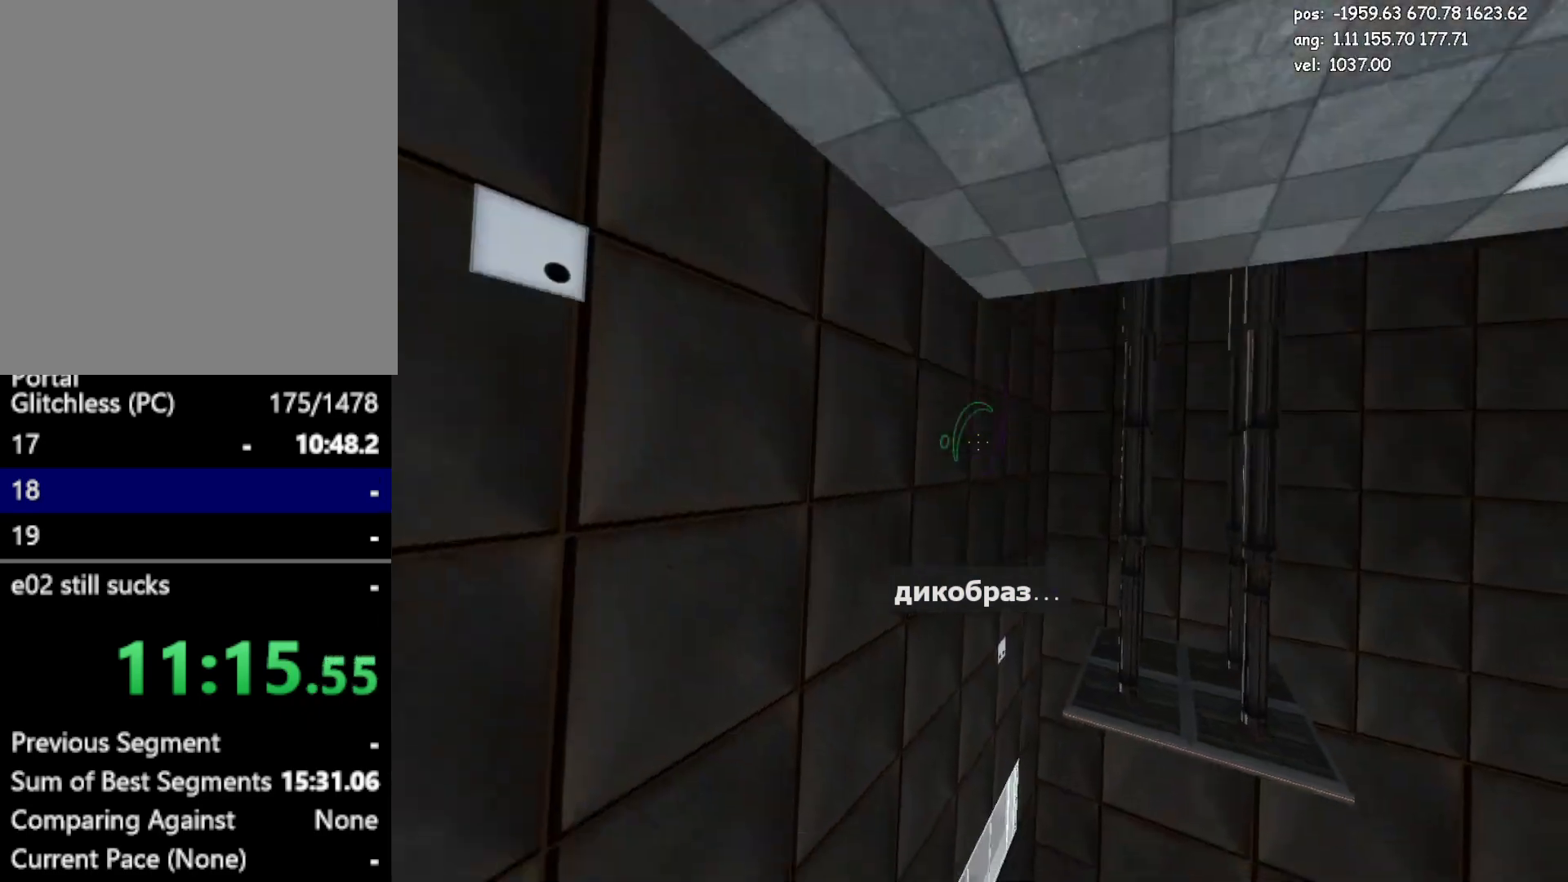
{"keys": [], "mouse": [], "events": []}
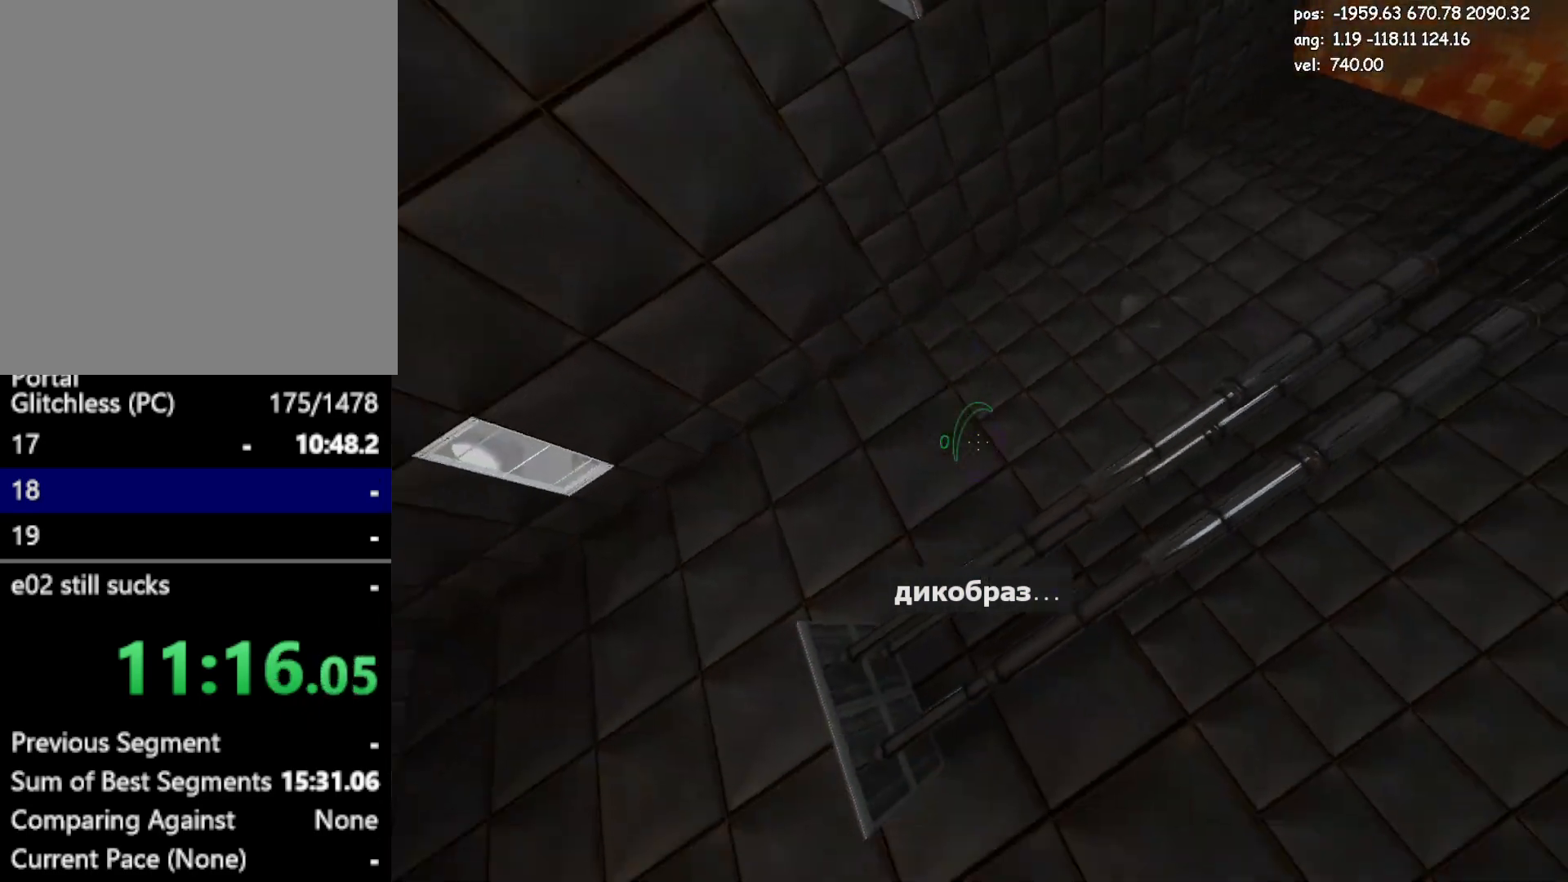
{"keys": [], "mouse": [], "events": []}
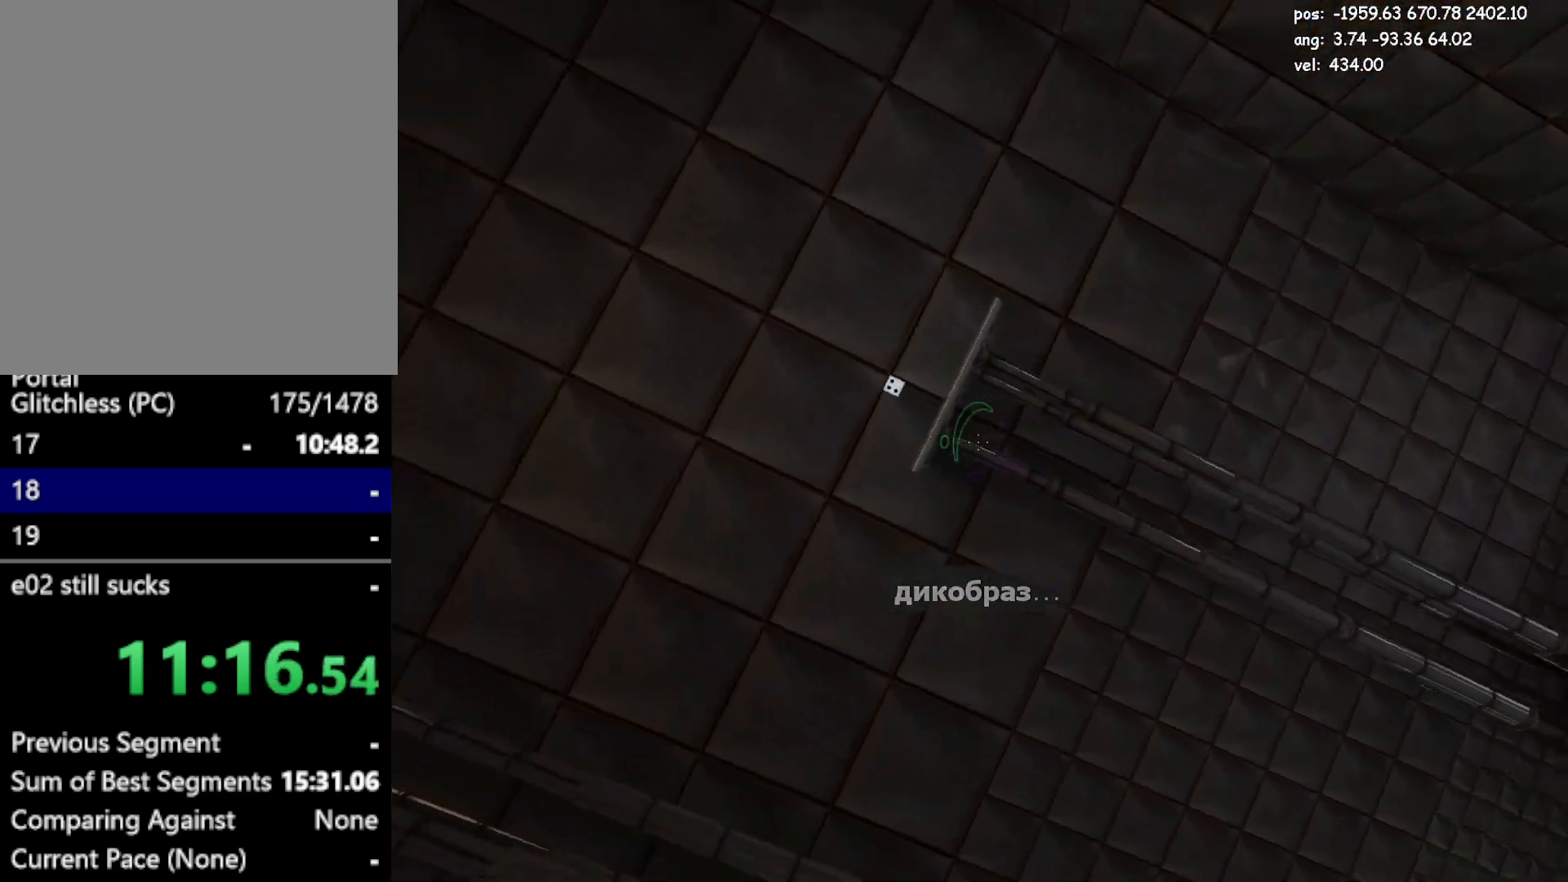
{"keys": [], "mouse": ["left"], "events": [[450, "mouse_left", "down"]]}
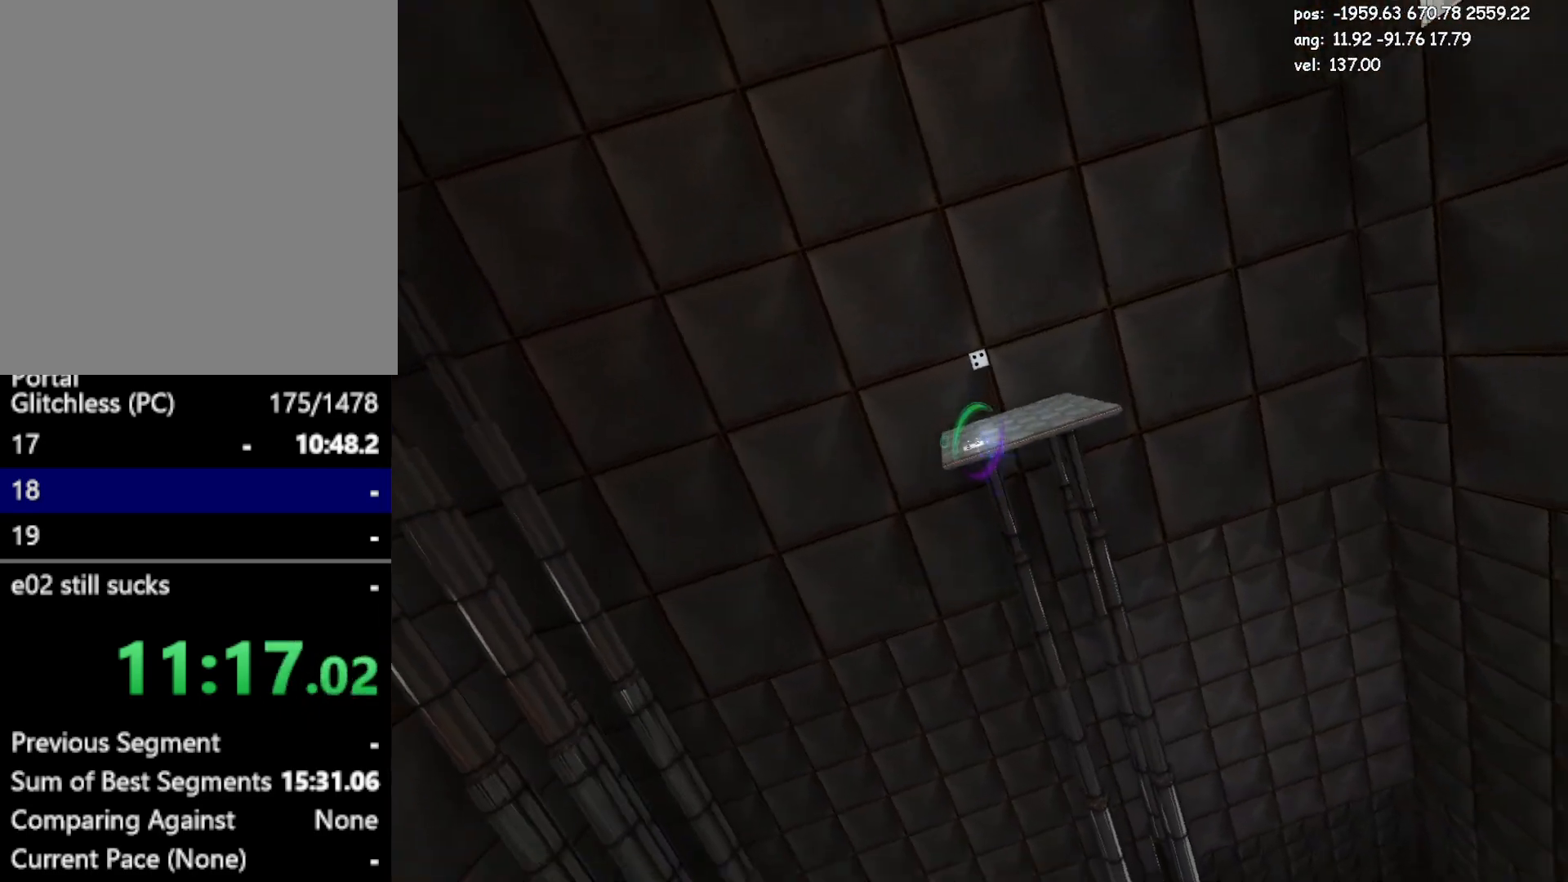
{"keys": [], "mouse": [], "events": [[83, "mouse_left", "up"]]}
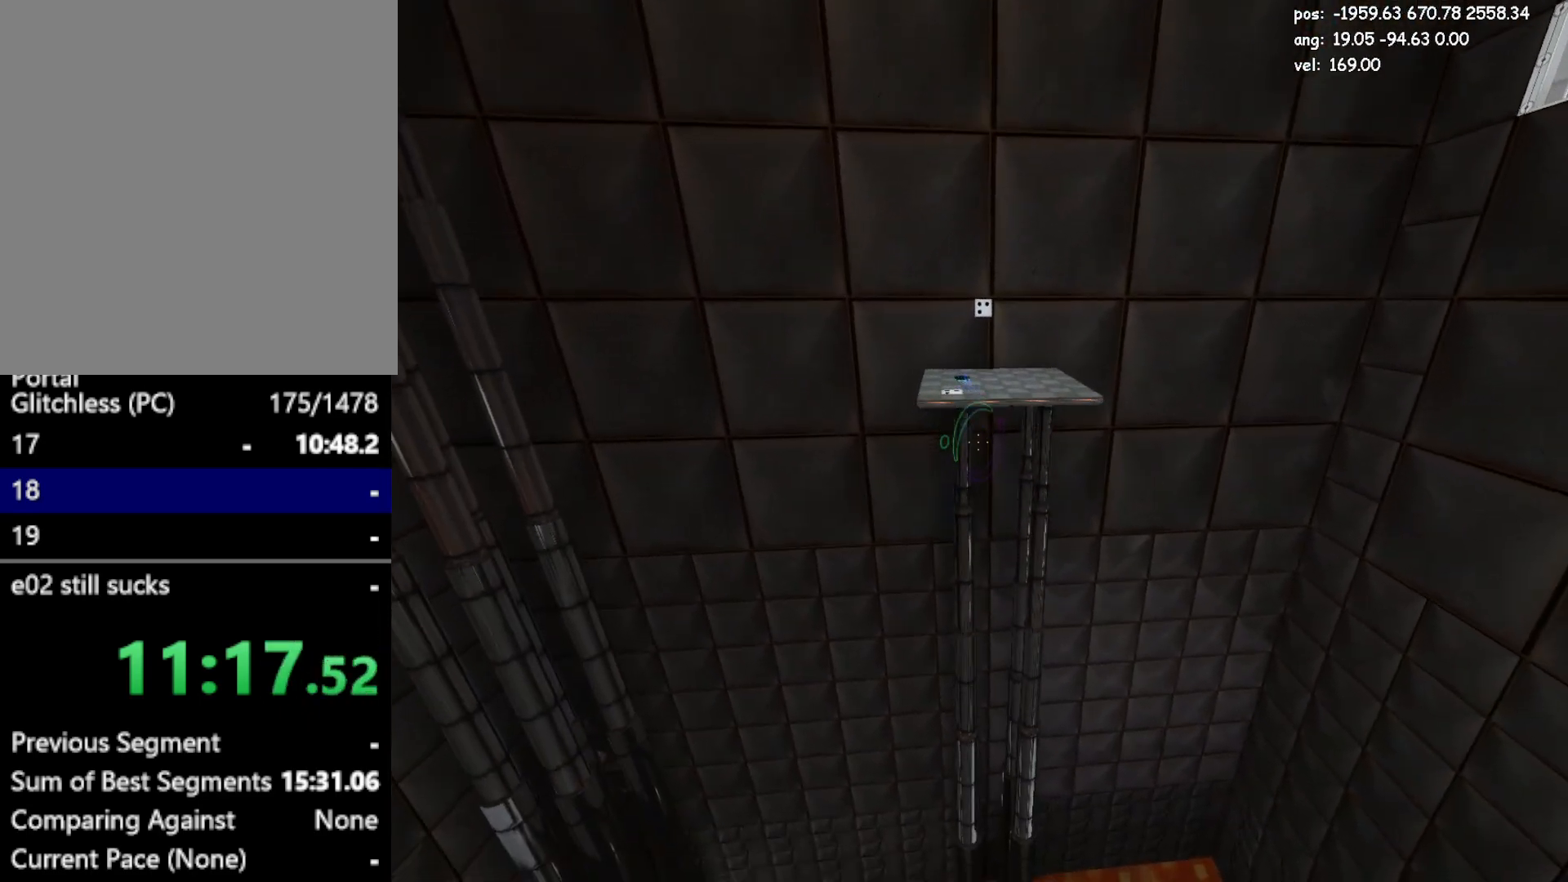
{"keys": [], "mouse": [], "events": []}
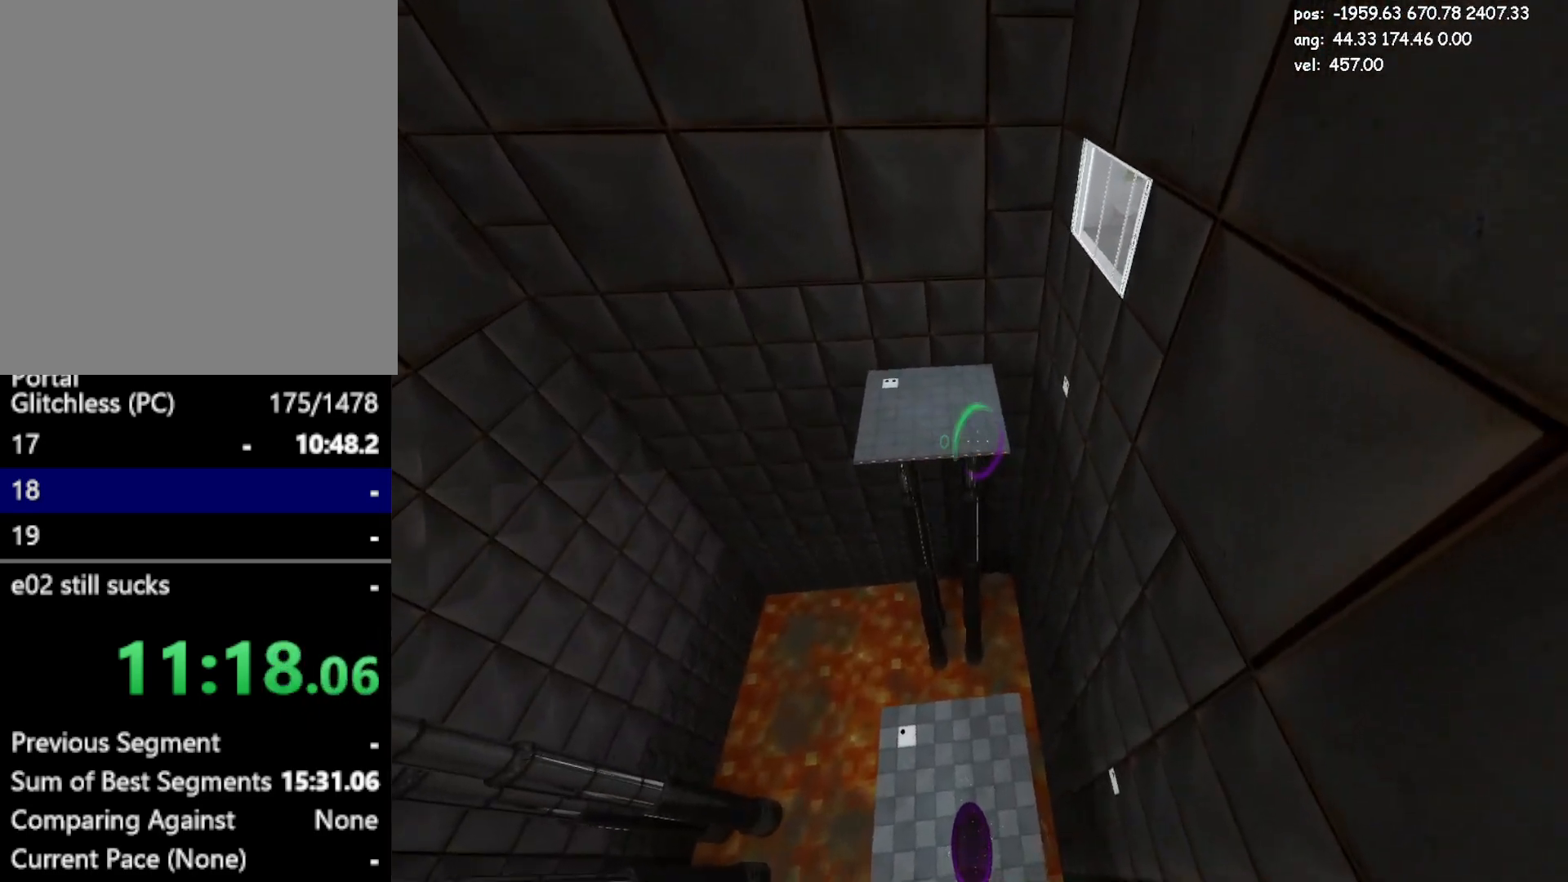
{"keys": [], "mouse": [], "events": [[250, "save", "down"], [350, "save", "up"]]}
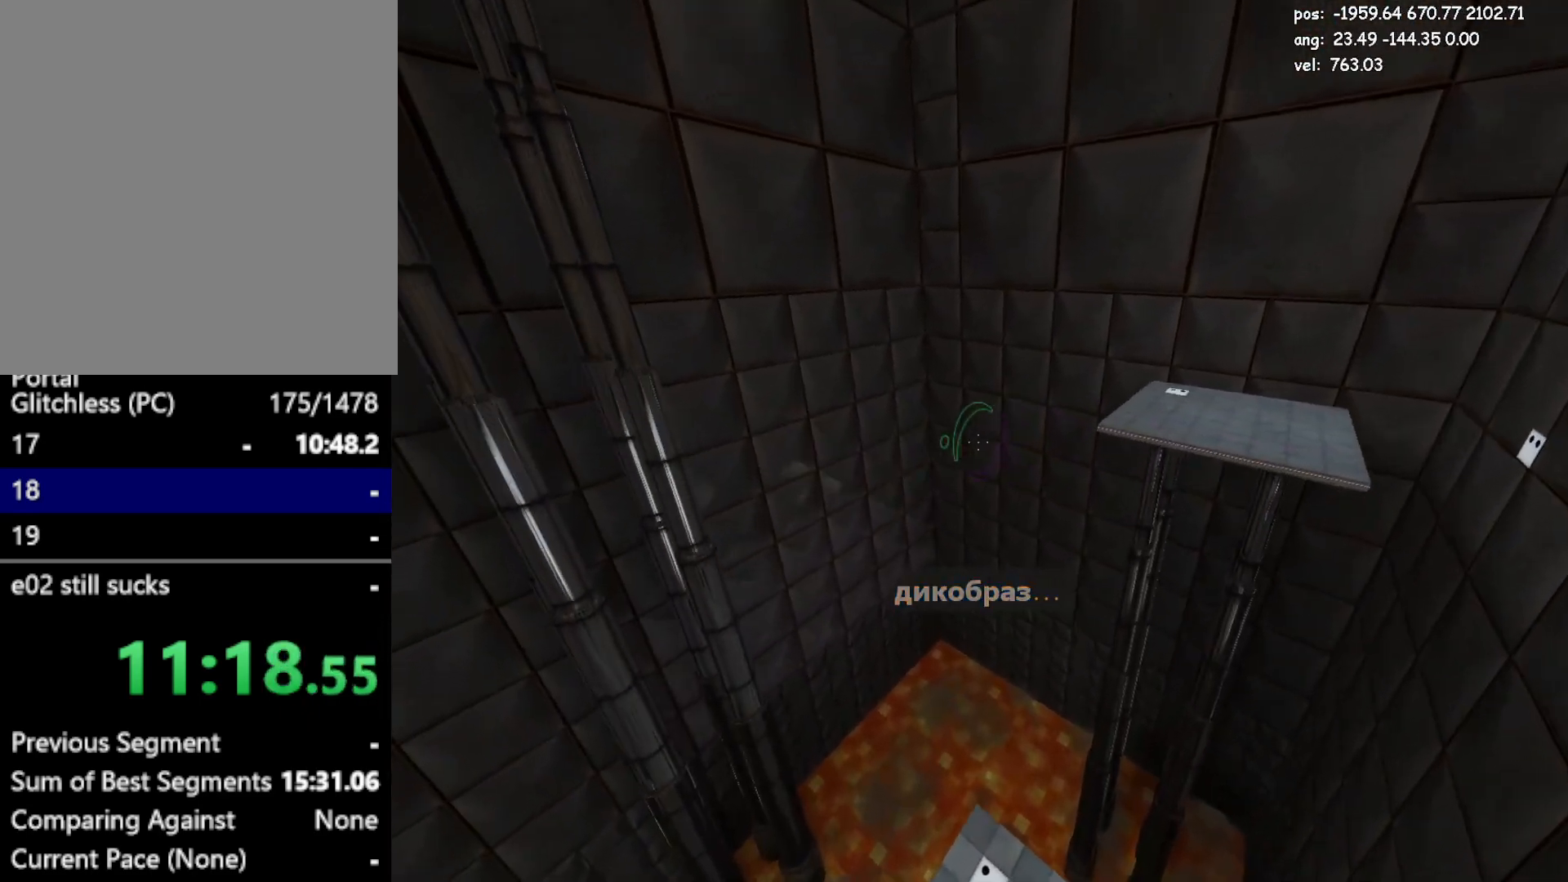
{"keys": [], "mouse": [], "events": []}
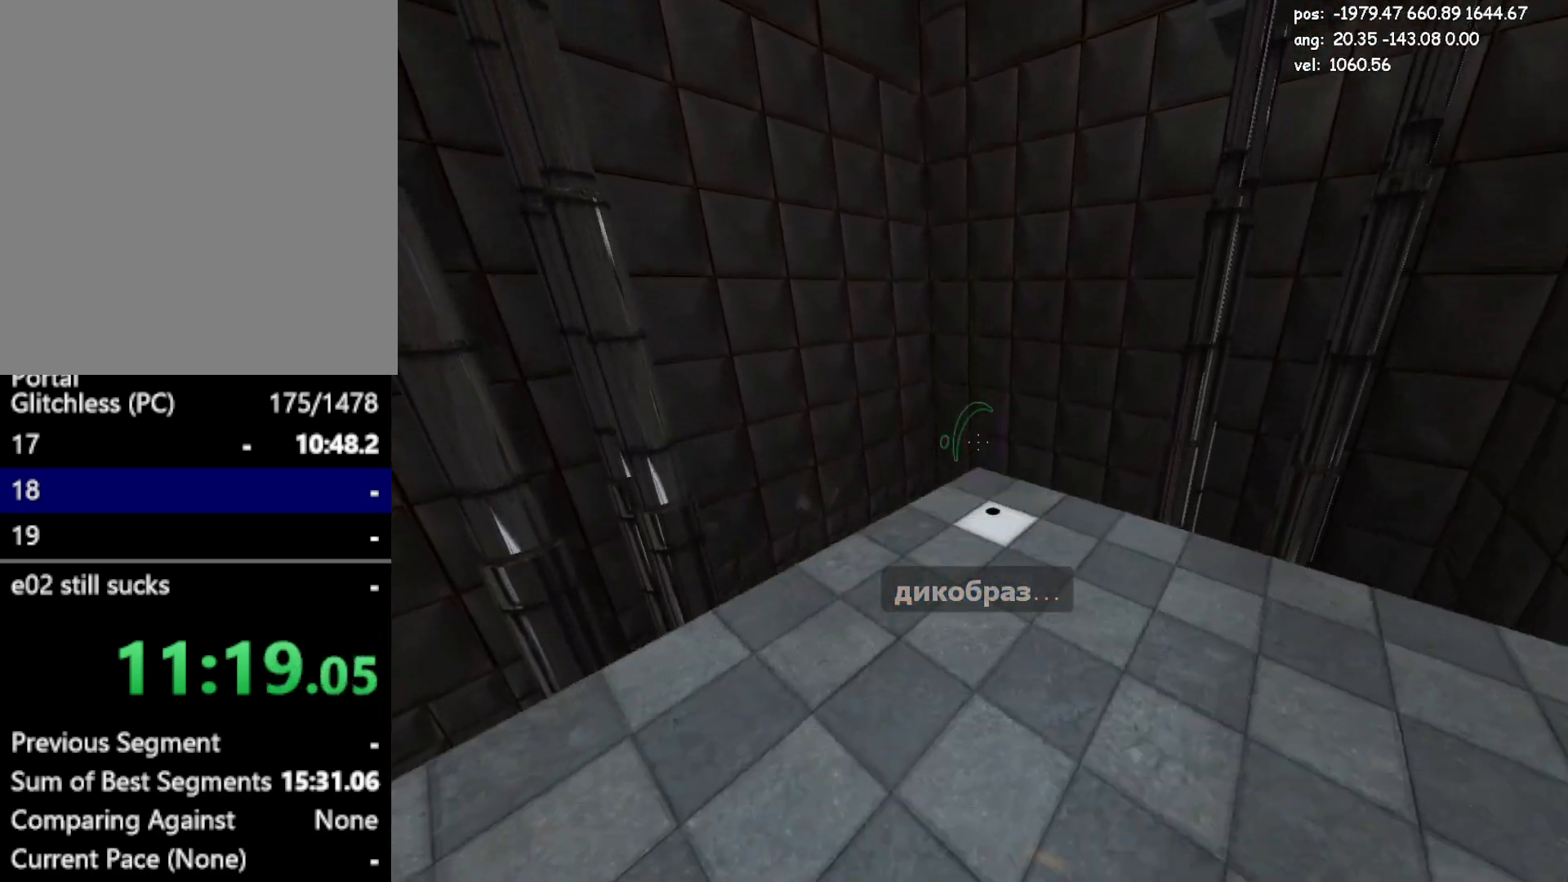
{"keys": [], "mouse": [], "events": [[50, "mouse_right", "down"], [250, "mouse_right", "up"]]}
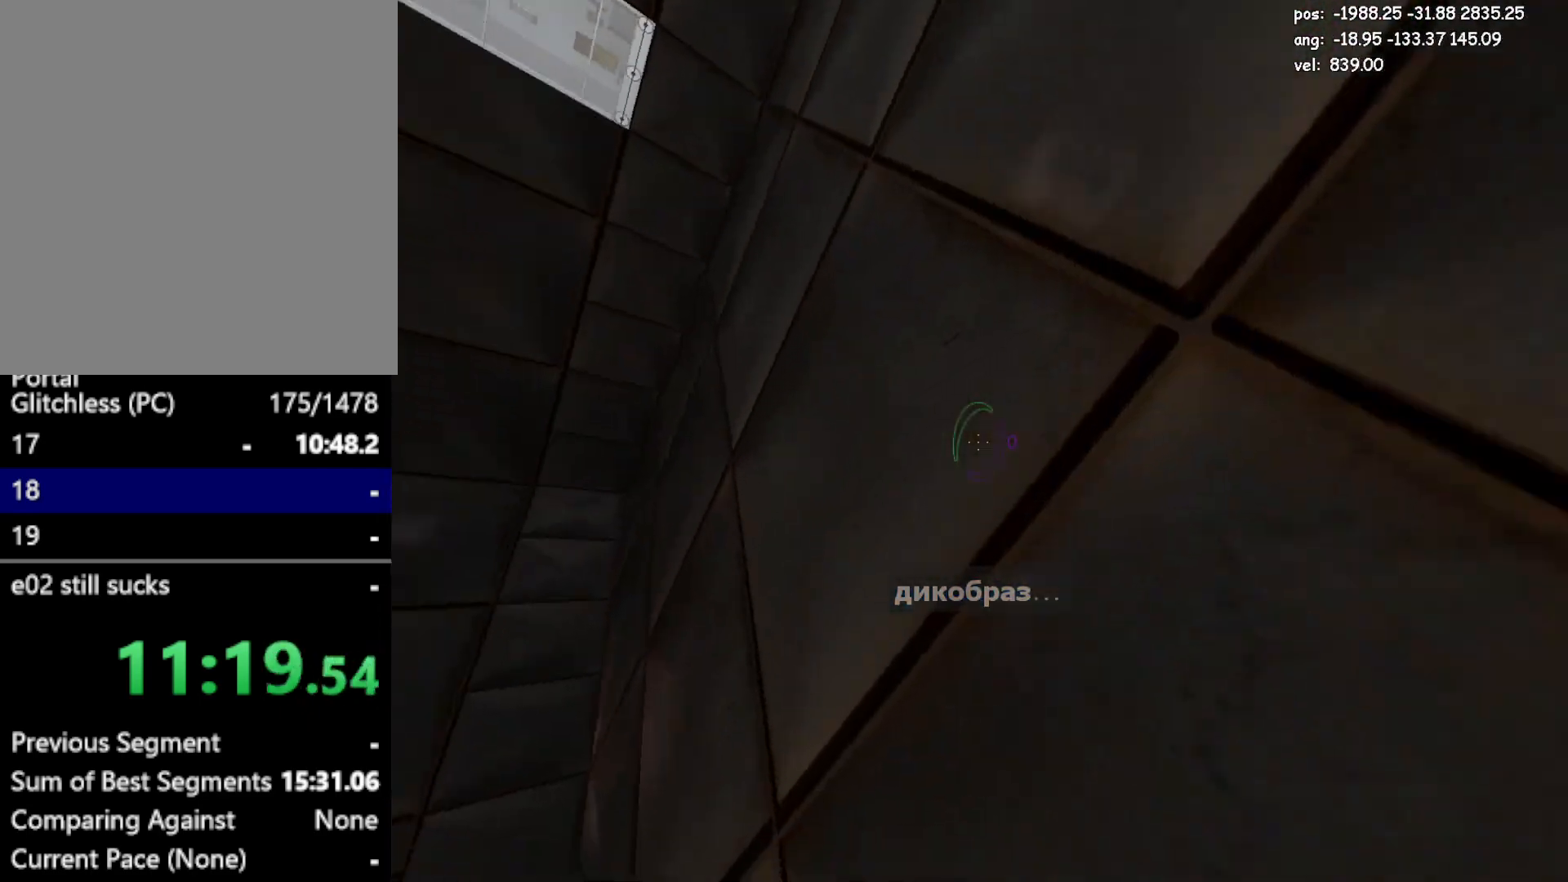
{"keys": [], "mouse": [], "events": []}
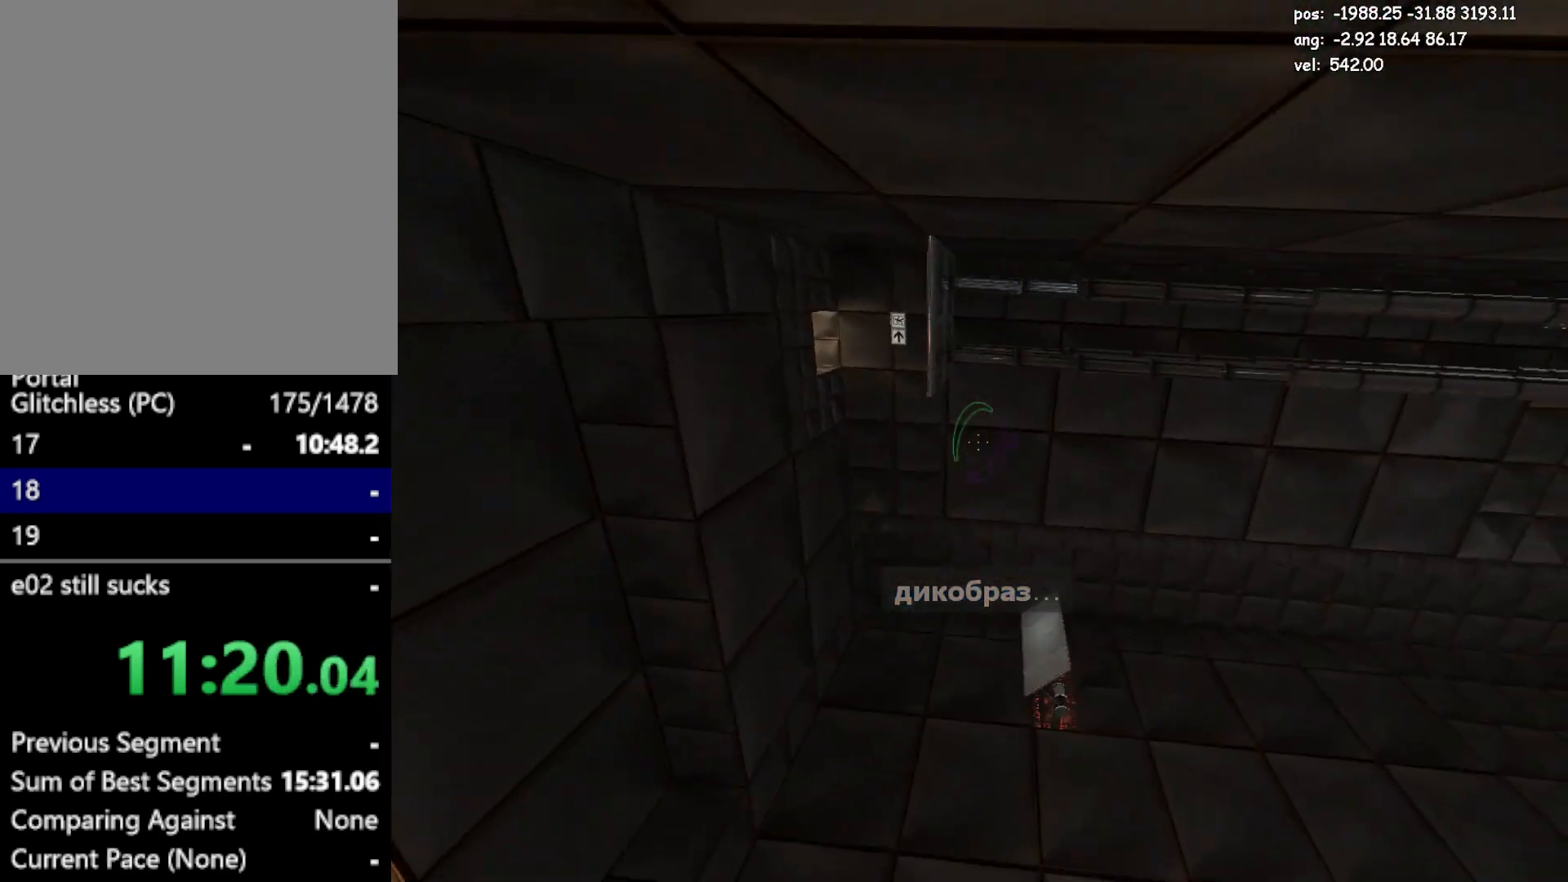
{"keys": [], "mouse": [], "events": []}
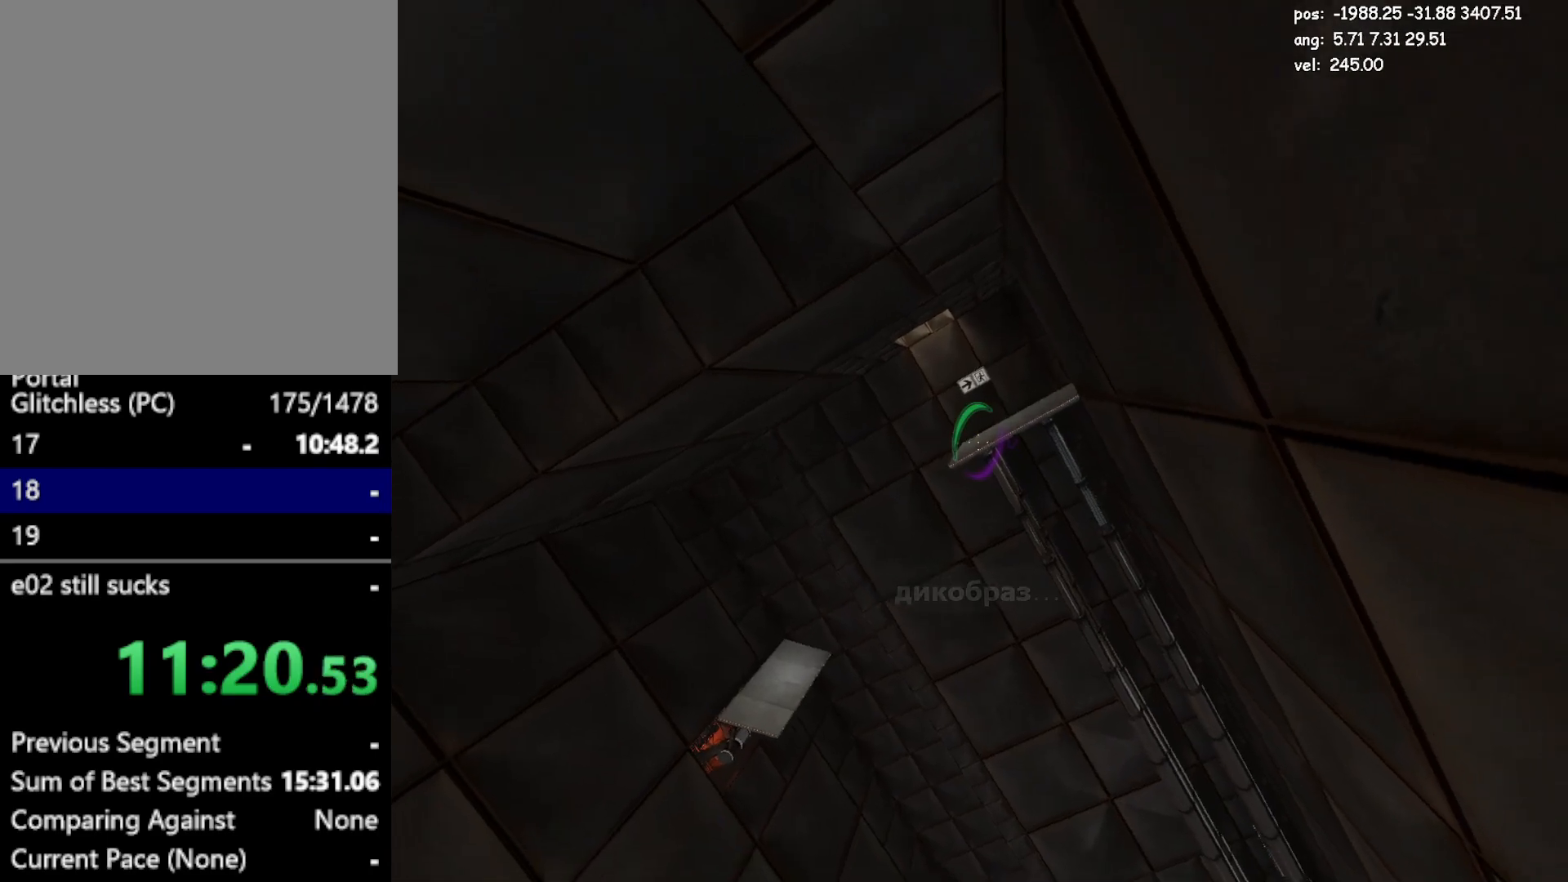
{"keys": [], "mouse": [], "events": [[200, "mouse_left", "down"], [333, "mouse_left", "up"]]}
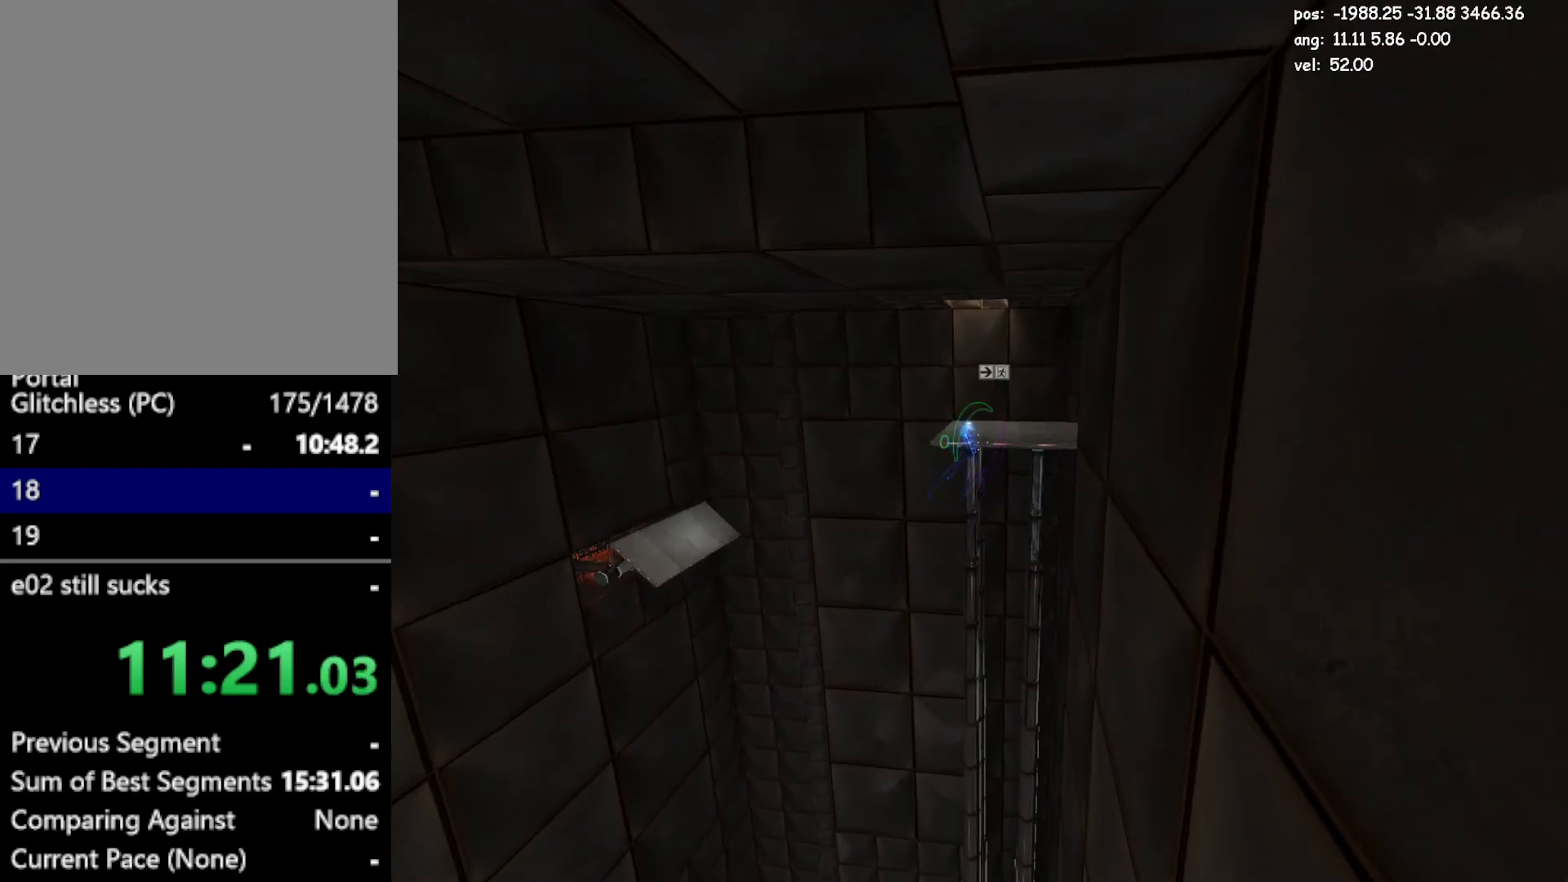
{"keys": [], "mouse": [], "events": [[117, "save", "down"], [217, "save", "up"]]}
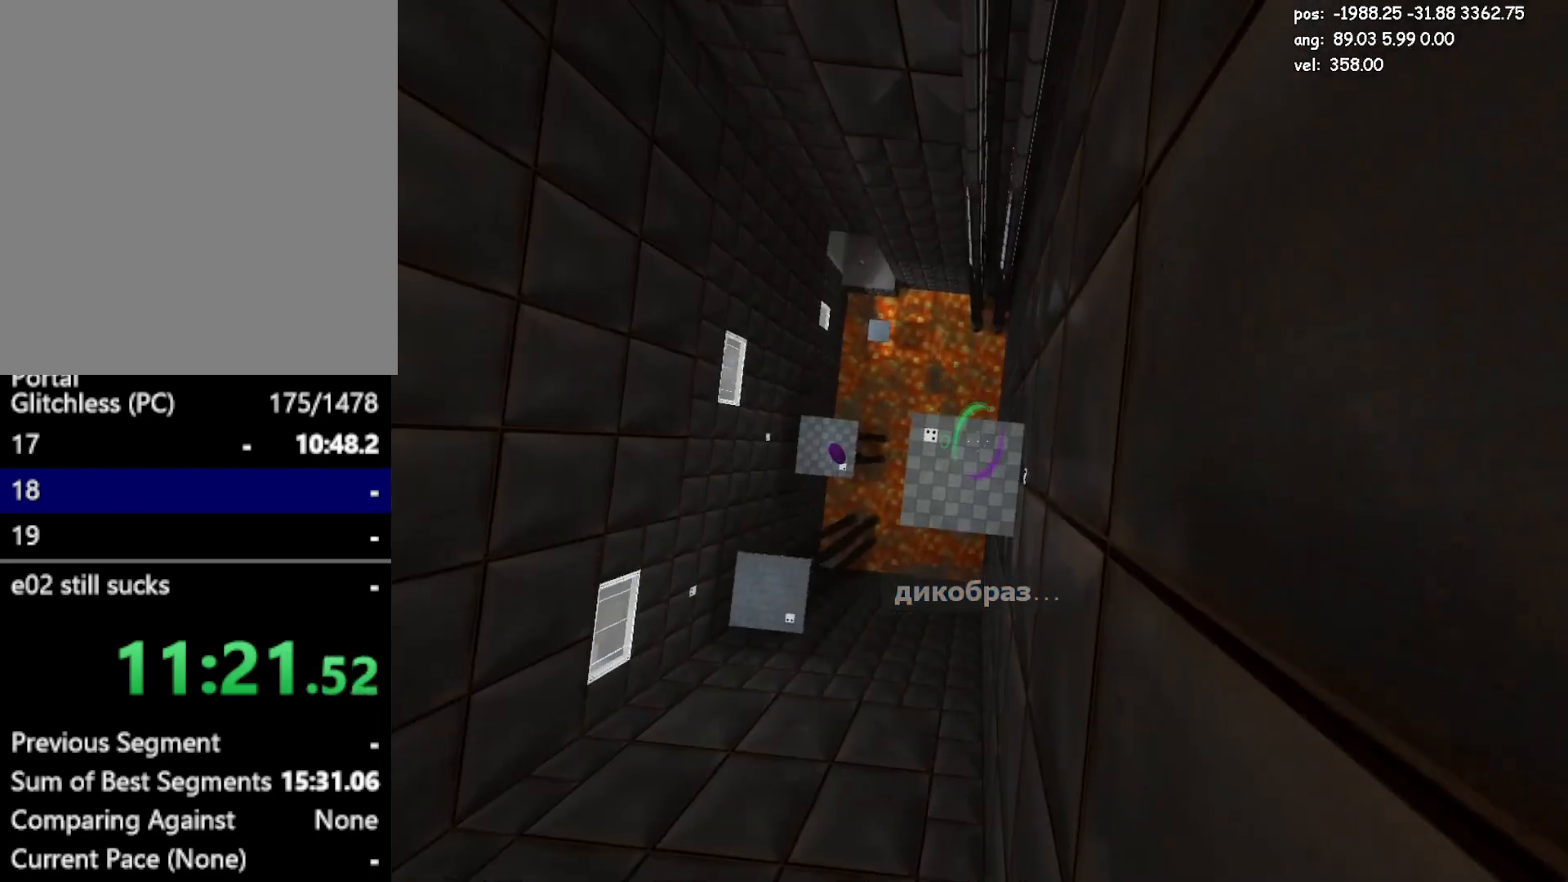
{"keys": [], "mouse": [], "events": [[183, "mouse_right", "down"], [267, "mouse_right", "up"]]}
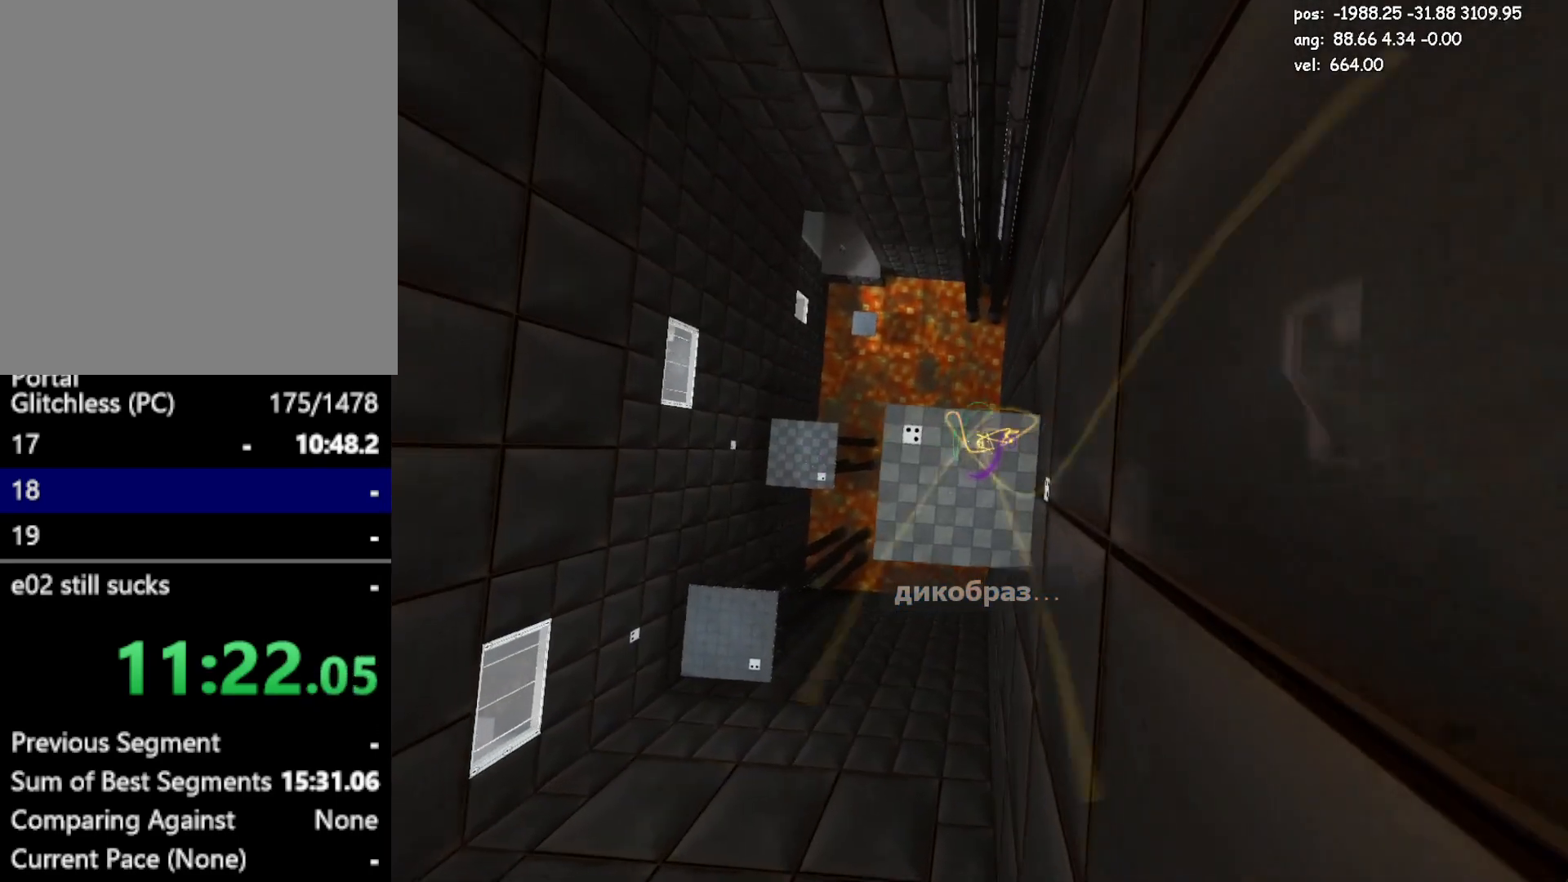
{"keys": [], "mouse": [], "events": []}
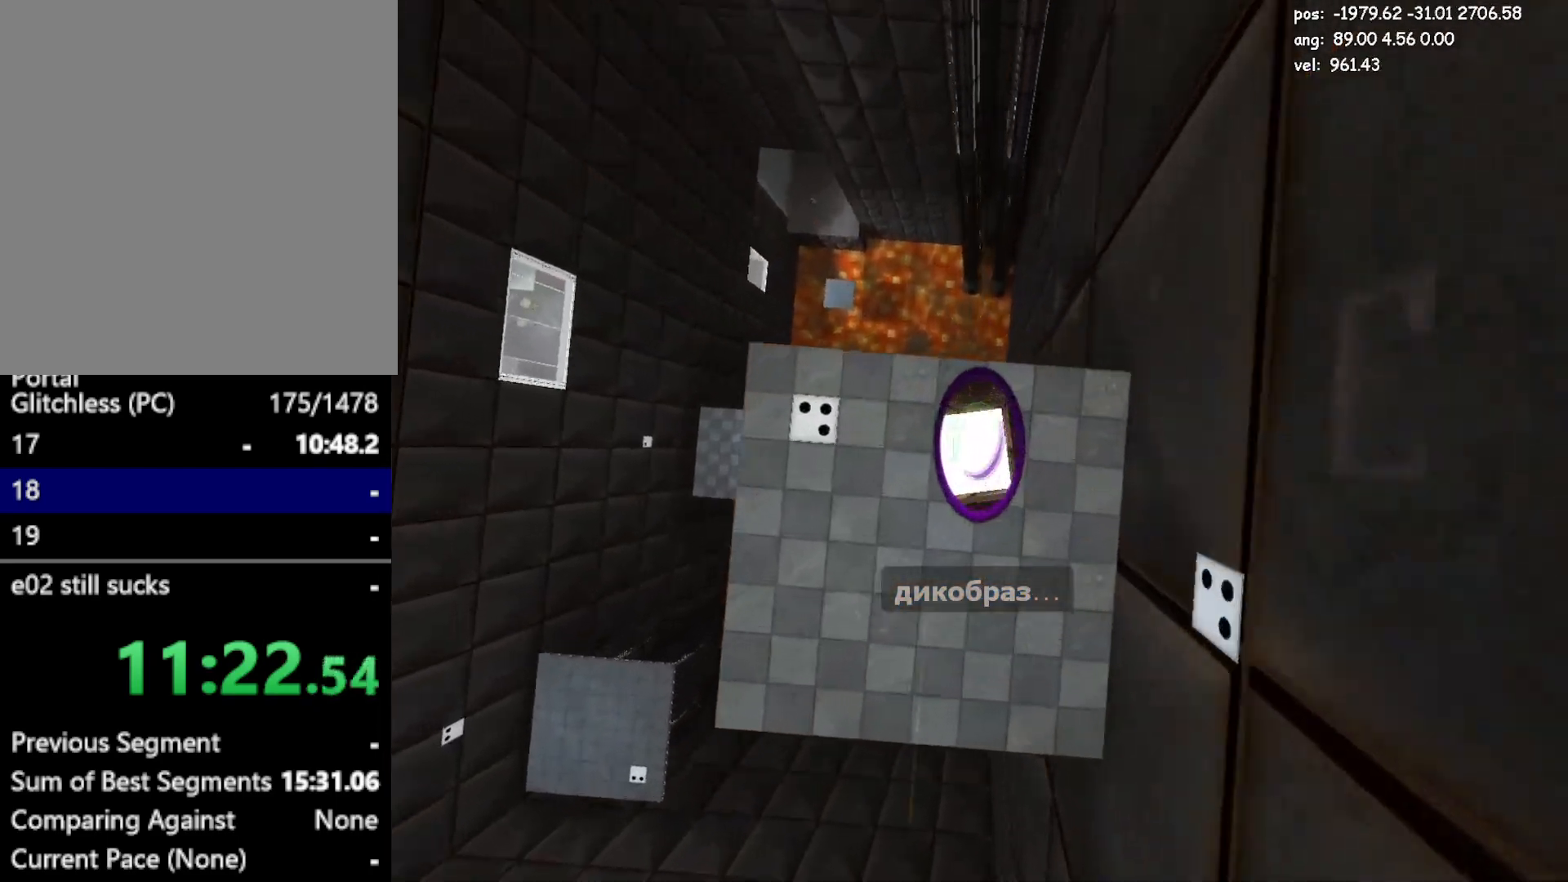
{"keys": [], "mouse": [], "events": []}
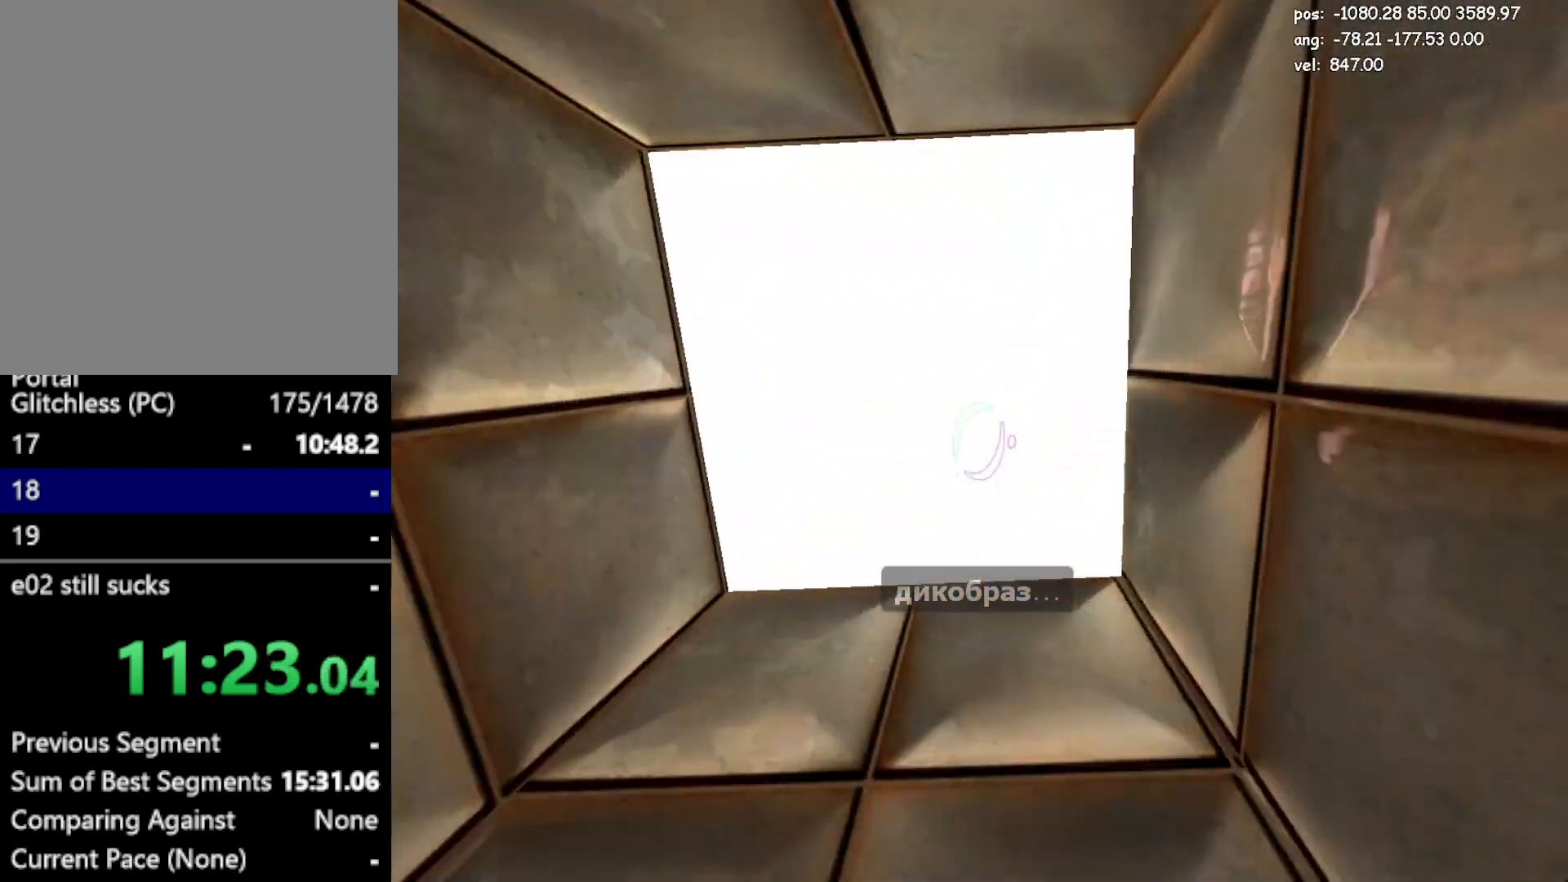
{"keys": ["a"], "mouse": [], "events": [[83, "a", "down"]]}
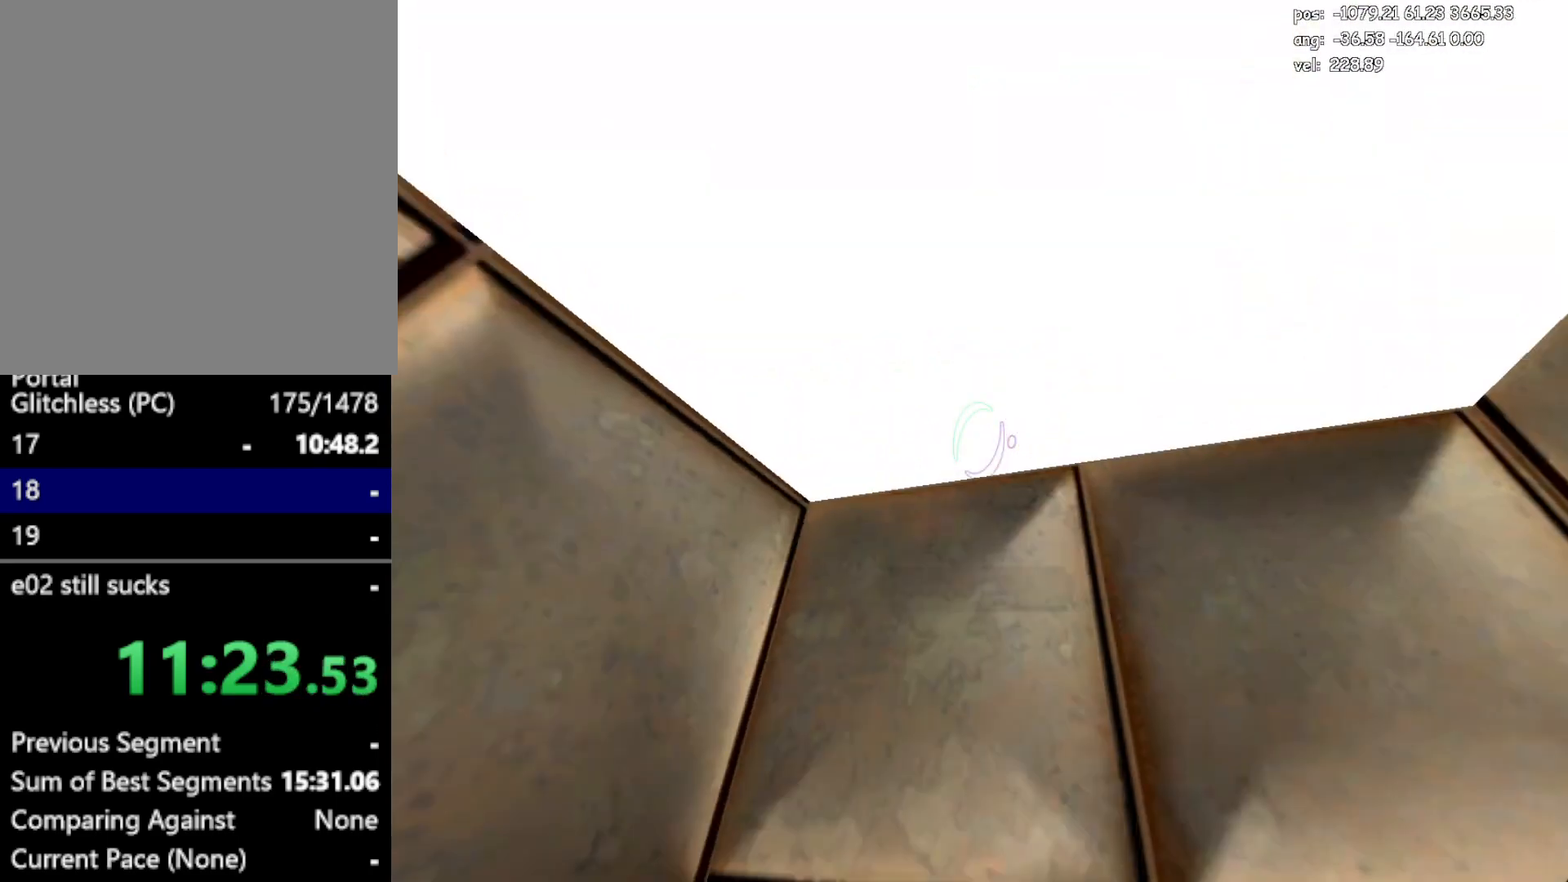
{"keys": ["w"], "mouse": [], "events": [[150, "w", "down"], [200, "a", "up"]]}
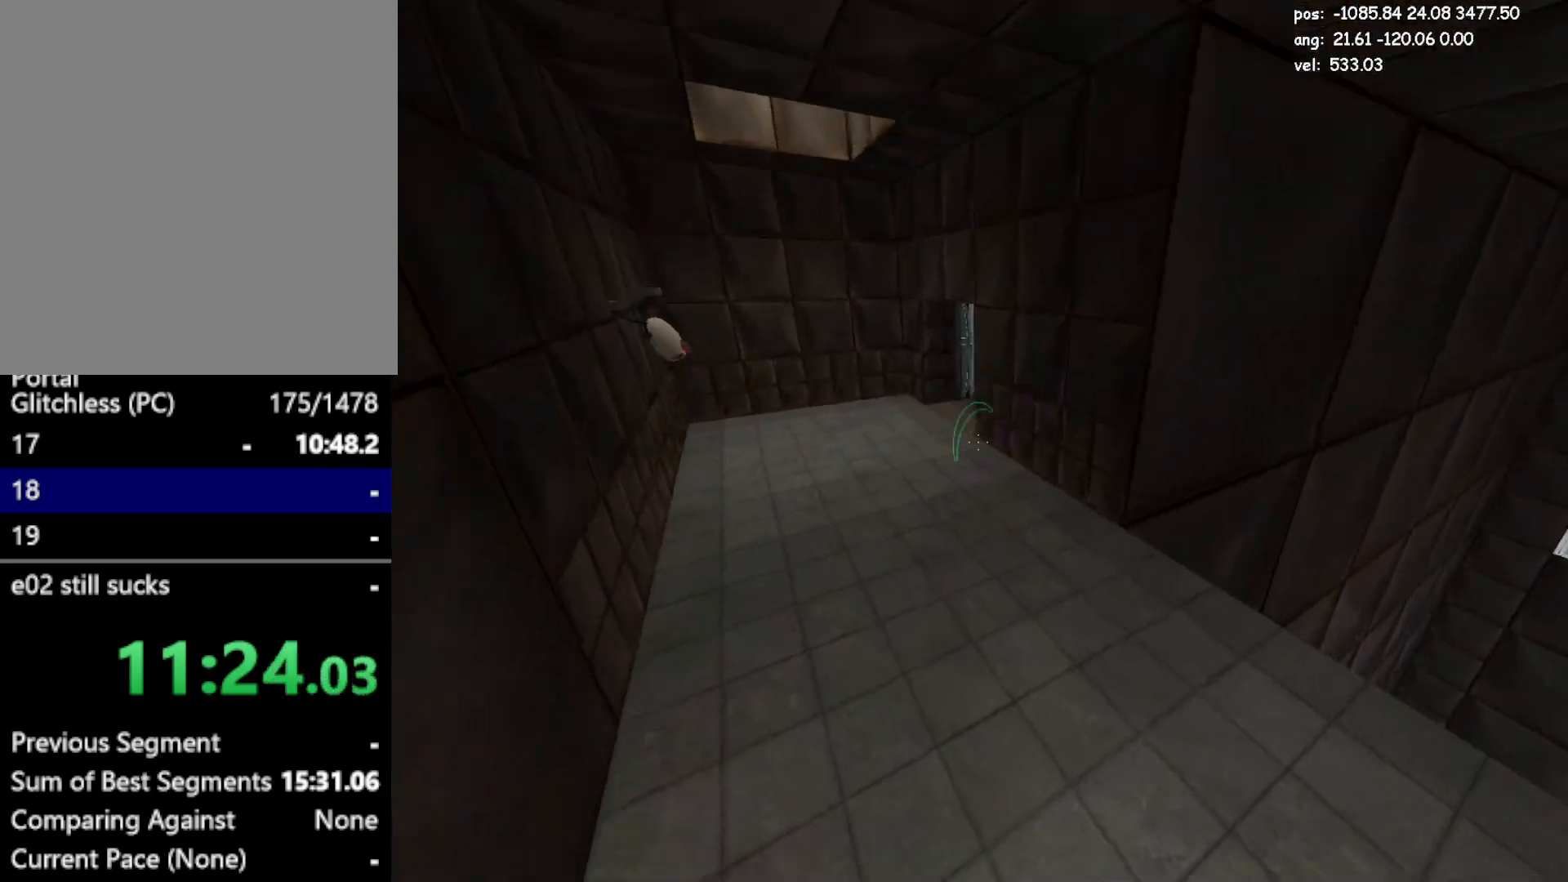
{"keys": ["a", "jump2"], "mouse": [], "events": [[400, "a", "down"], [400, "jump2", "down"], [450, "jump2", "up"], [450, "w", "up"], [500, "jump2", "down"]]}
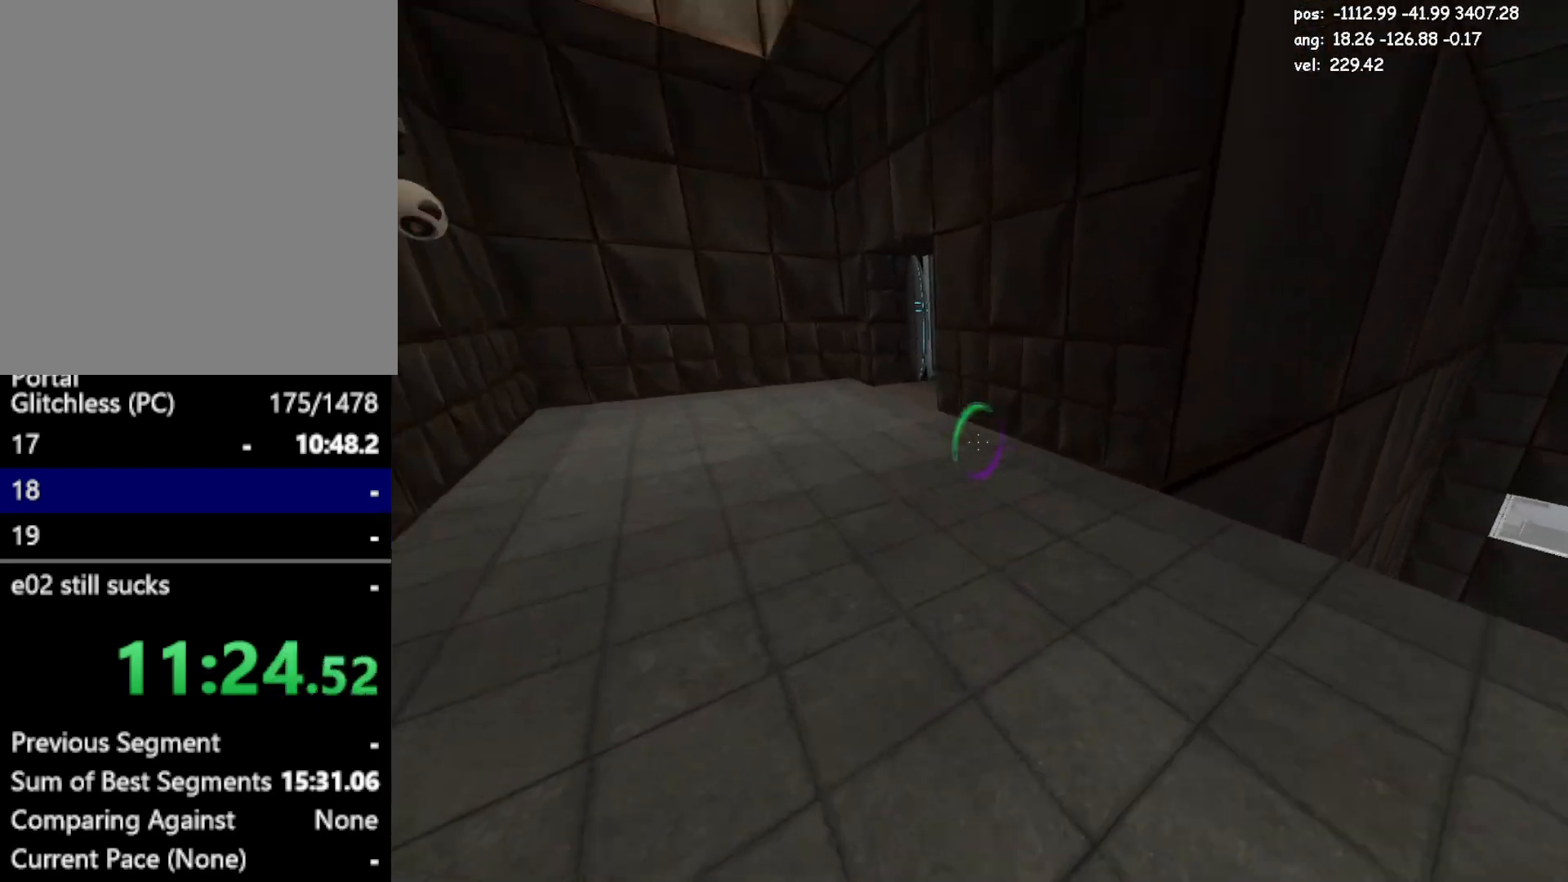
{"keys": ["d", "jump2"], "mouse": [], "events": [[33, "jump2", "up"], [367, "a", "up"], [367, "d", "down"], [417, "jump2", "down"]]}
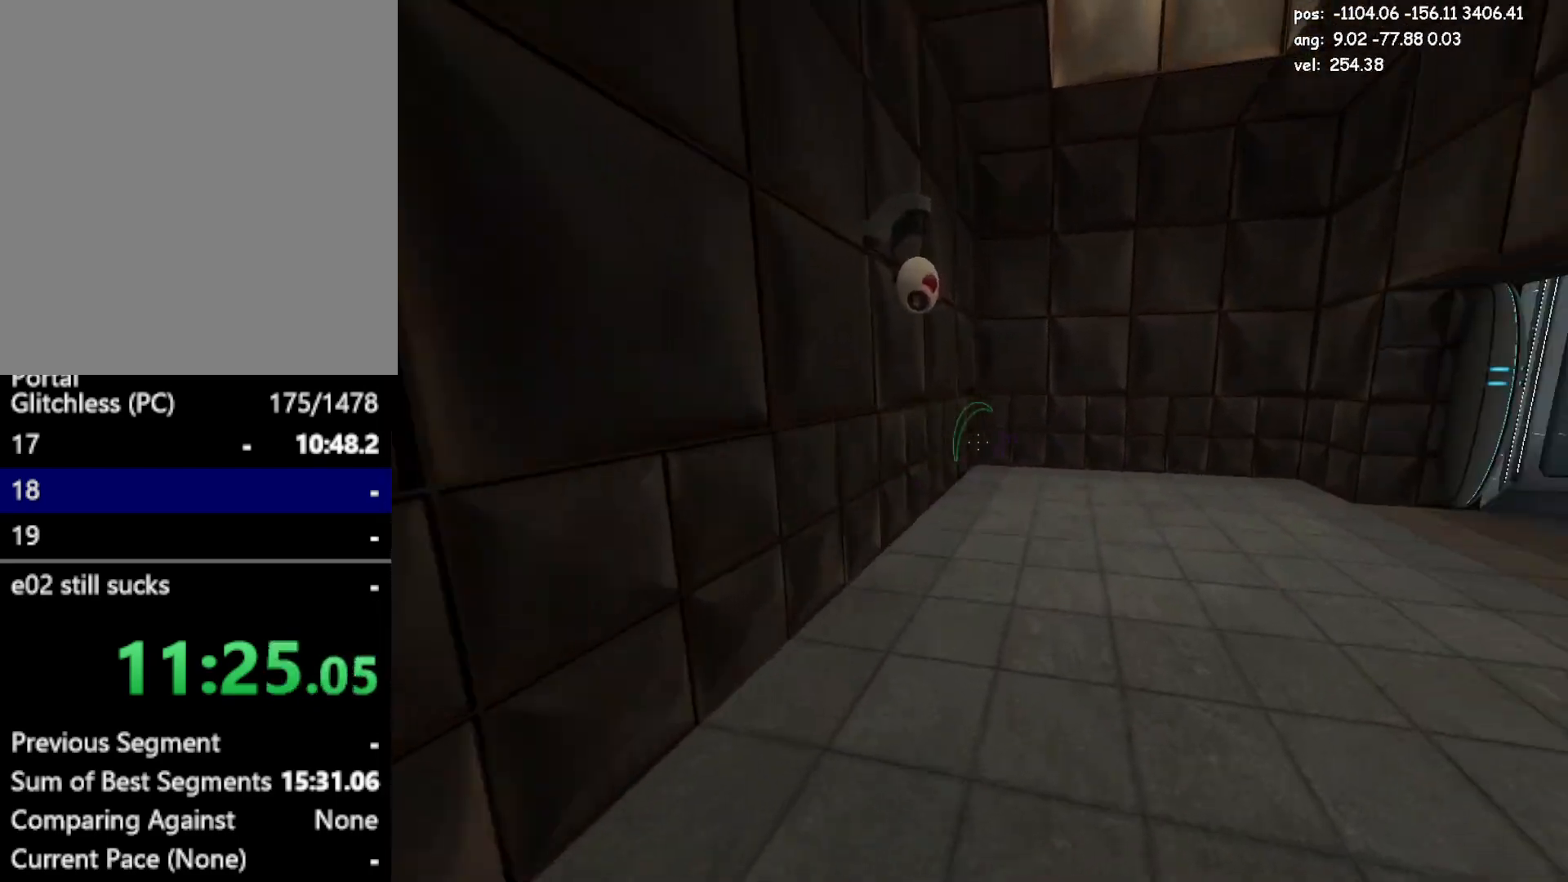
{"keys": ["a", "jump"], "mouse": [], "events": [[100, "jump2", "up"], [383, "a", "down"], [433, "d", "up"], [433, "jump", "down"]]}
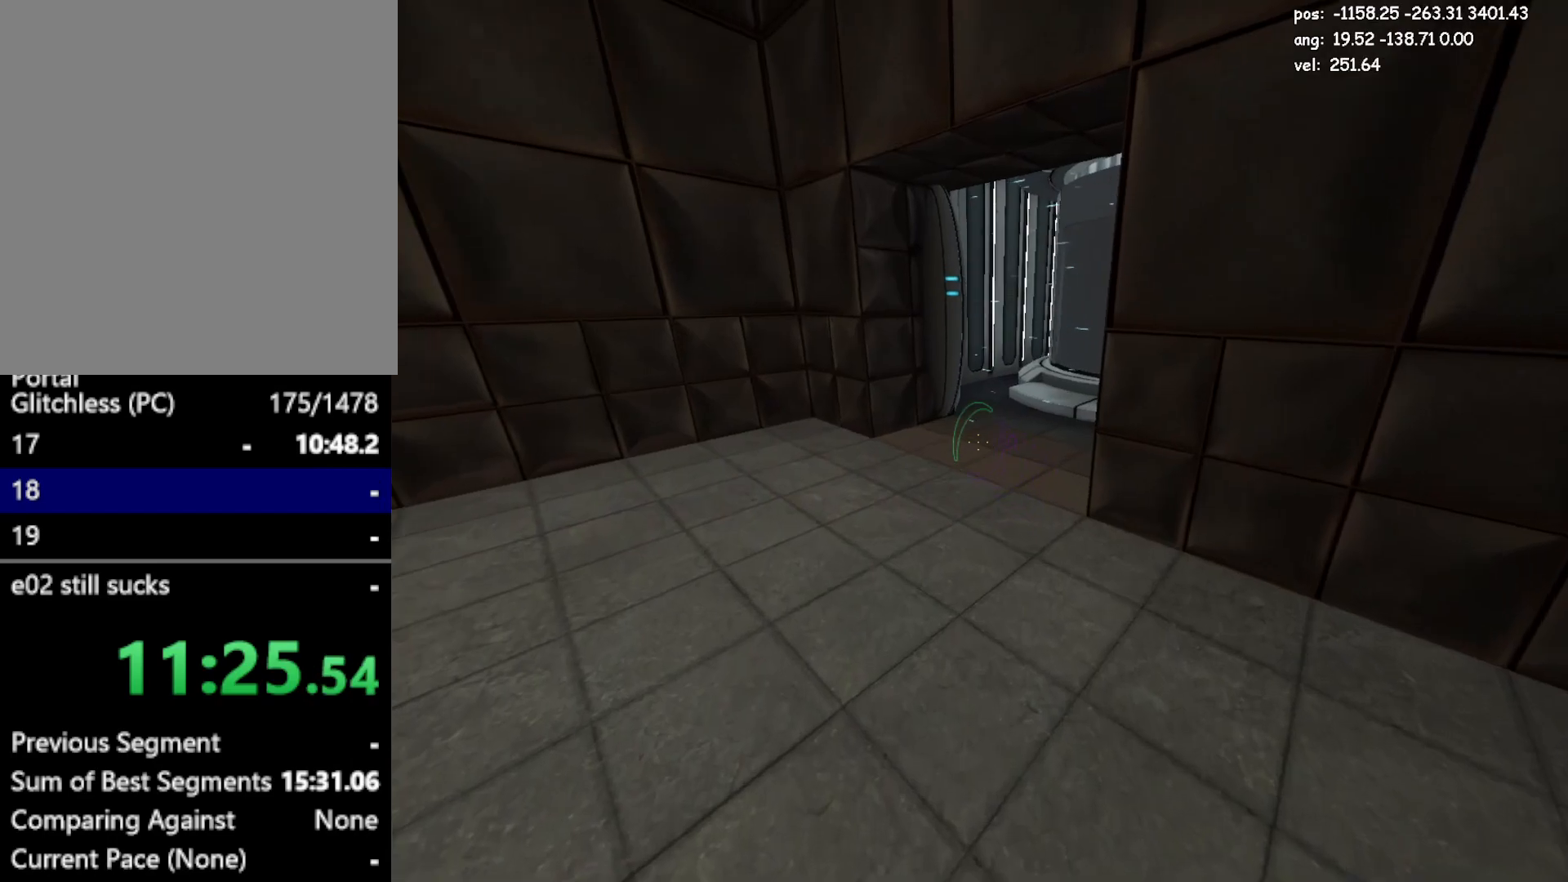
{"keys": ["d", "jump2"], "mouse": [], "events": [[17, "jump", "up"], [117, "a", "up"], [167, "d", "down"], [450, "jump2", "down"]]}
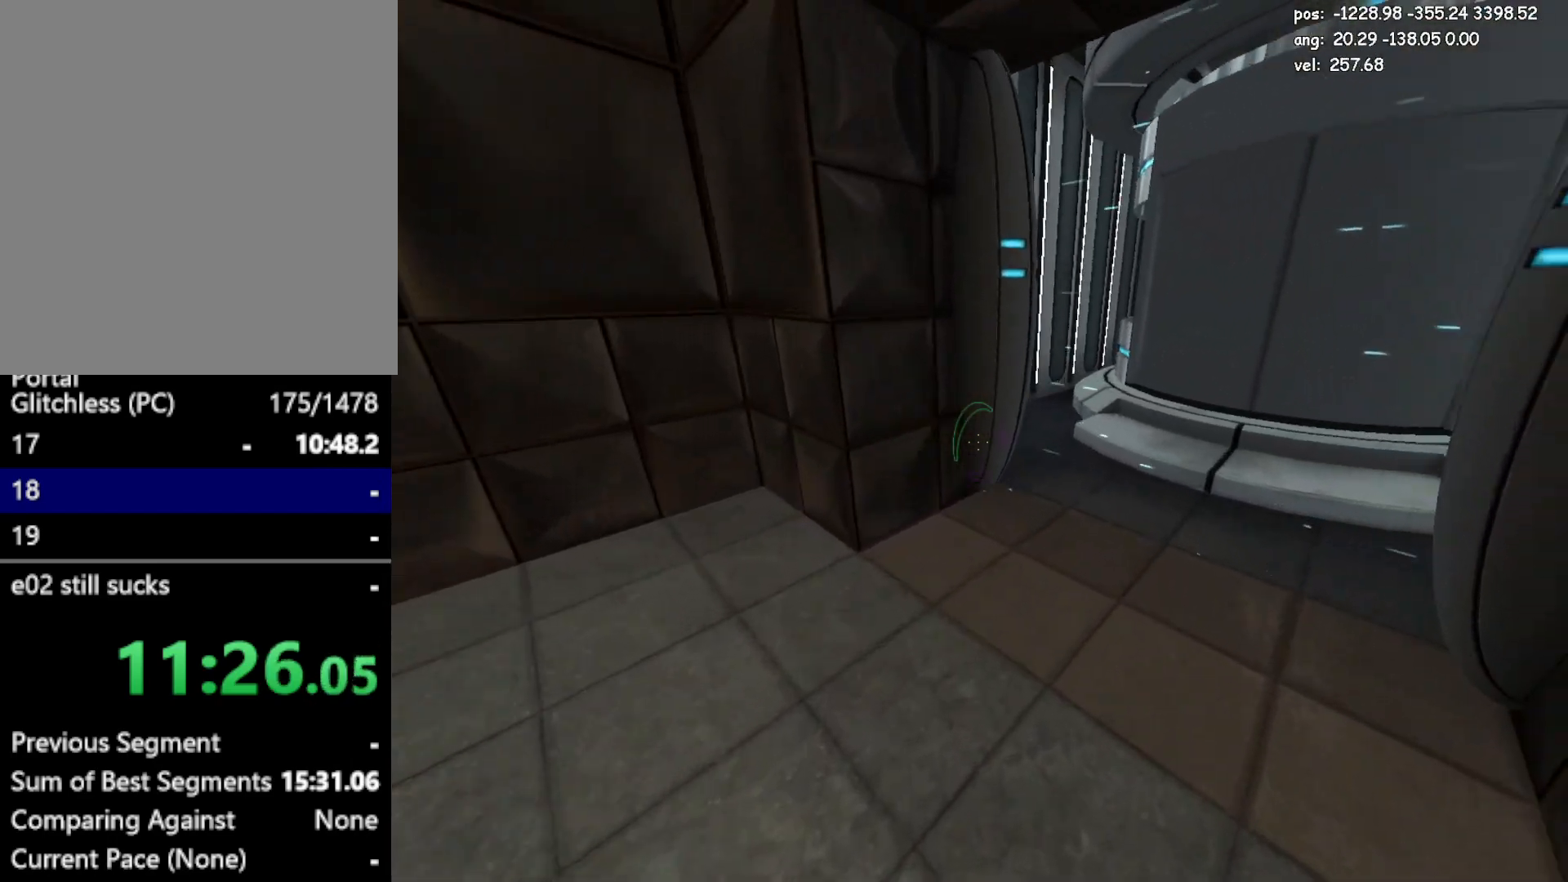
{"keys": ["jump", "w"], "mouse": [], "events": [[33, "jump2", "up"], [83, "jump2", "down"], [133, "jump2", "up"], [217, "w", "down"], [317, "d", "up"], [467, "jump", "down"]]}
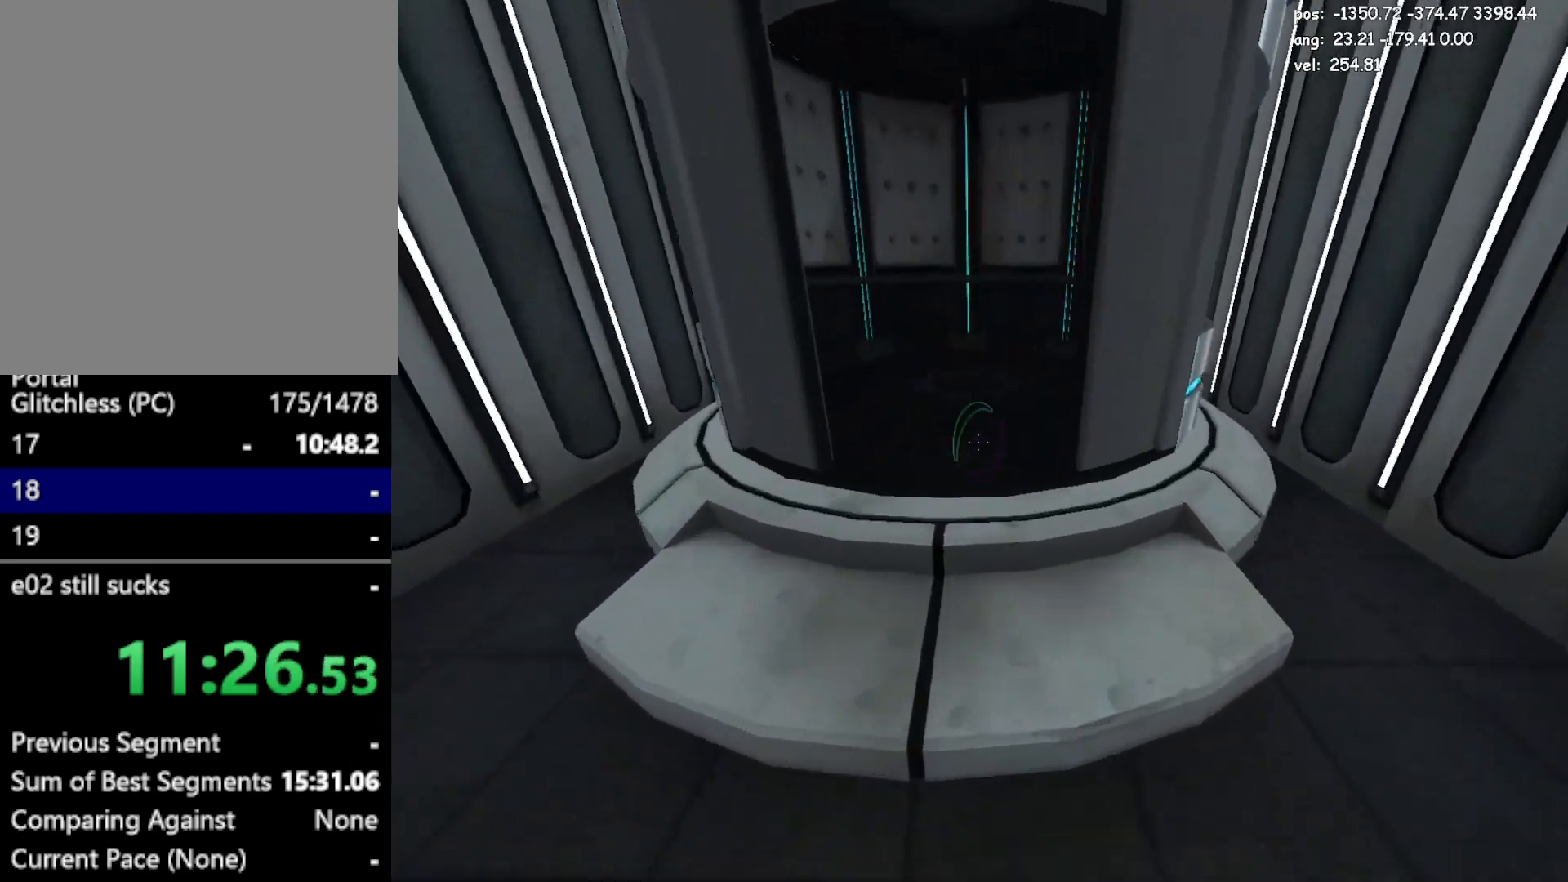
{"keys": ["jump2", "w"], "mouse": [], "events": [[100, "jump", "up"], [150, "jump", "down"], [200, "jump", "up"], [383, "jump2", "down"]]}
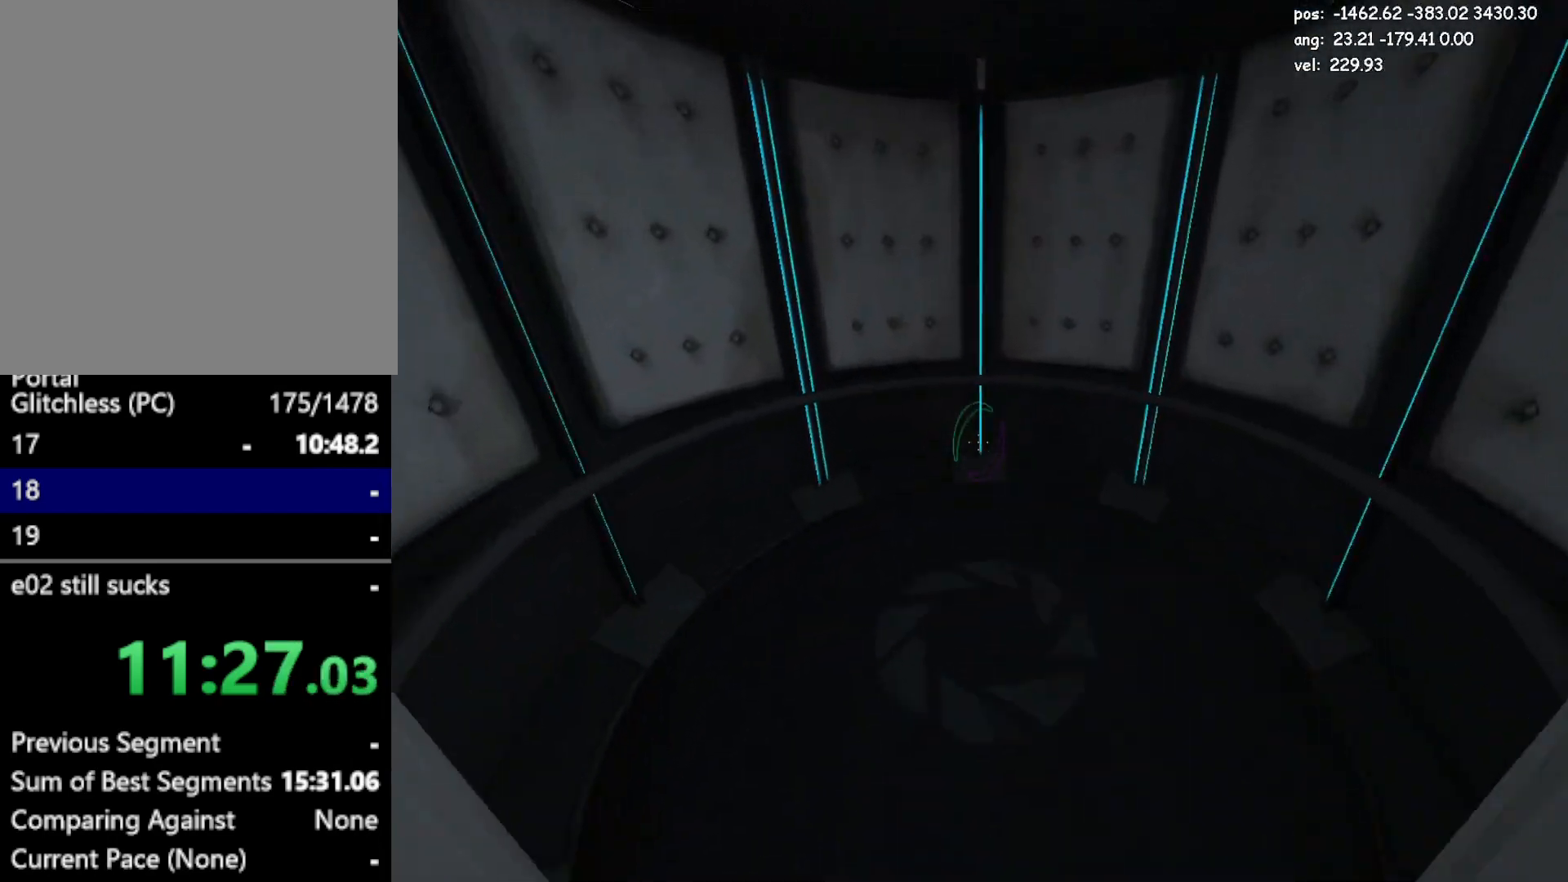
{"keys": [], "mouse": [], "events": [[17, "jump2", "up"], [167, "crouch", "down"], [350, "w", "up"], [483, "crouch", "up"]]}